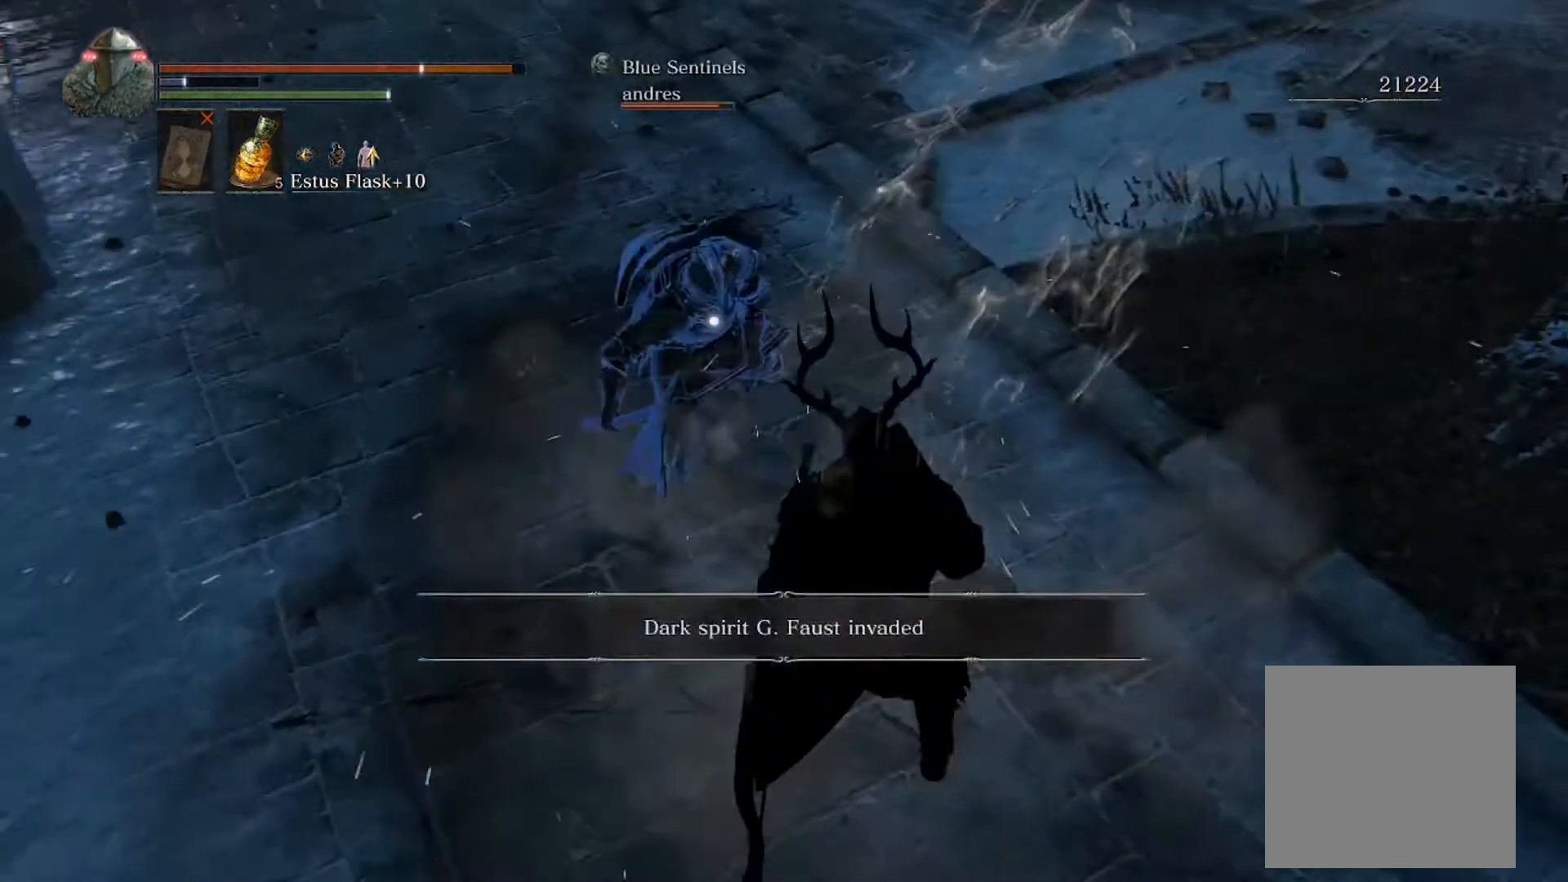
Gameplay with a controller (Xbox layout); each line is a JSON object with the inputs held at the frame after it. "events" lists button and stick changes between this image and that frame as [ms after this image, input, new state], when the widget could be followed in between. Not read: L3 R3 right_stick.
{"buttons": [], "left_stick": "right", "events": [[67, "B", "down"], [100, "B", "up"], [100, "left_stick", "right"]]}
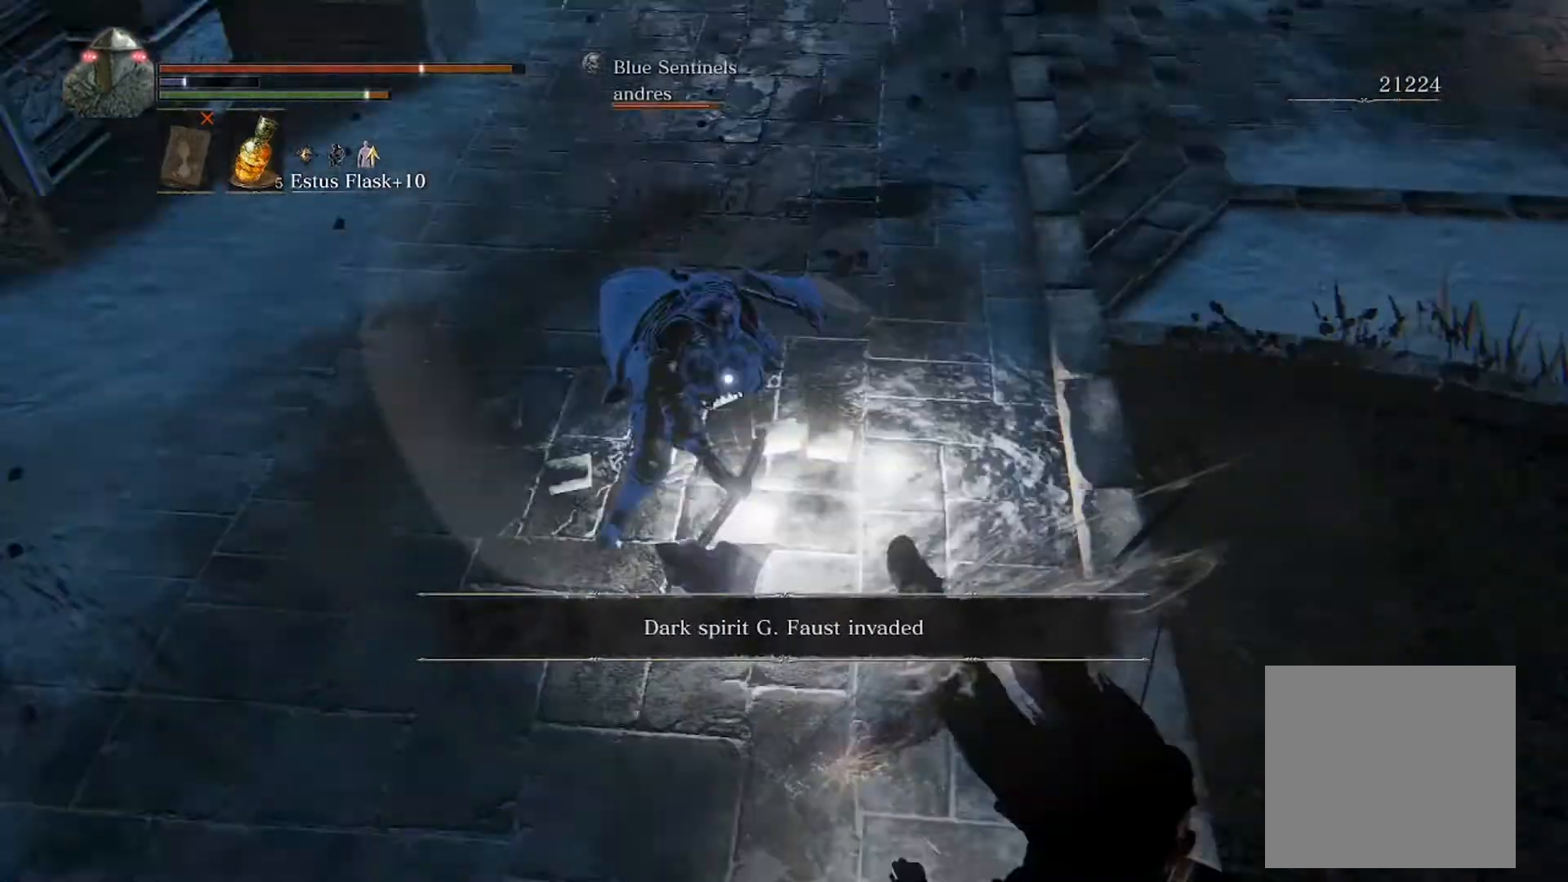
{"buttons": [], "left_stick": "down-right", "events": [[167, "left_stick", "down-left"], [433, "left_stick", "down-right"]]}
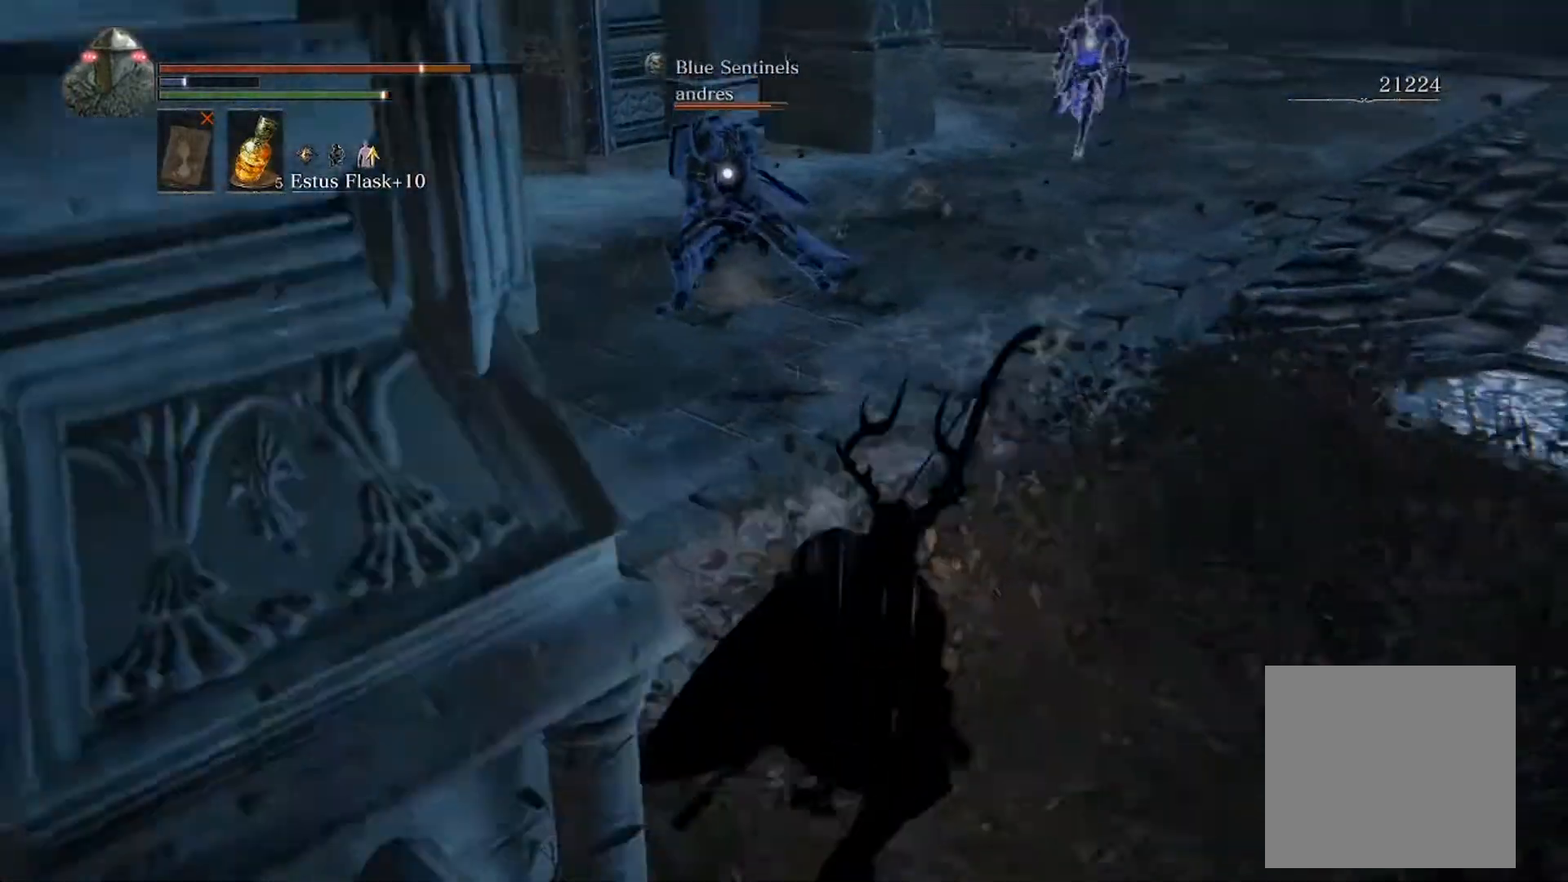
{"buttons": [], "left_stick": "down-right", "events": [[67, "left_stick", "right"], [333, "left_stick", "down-right"]]}
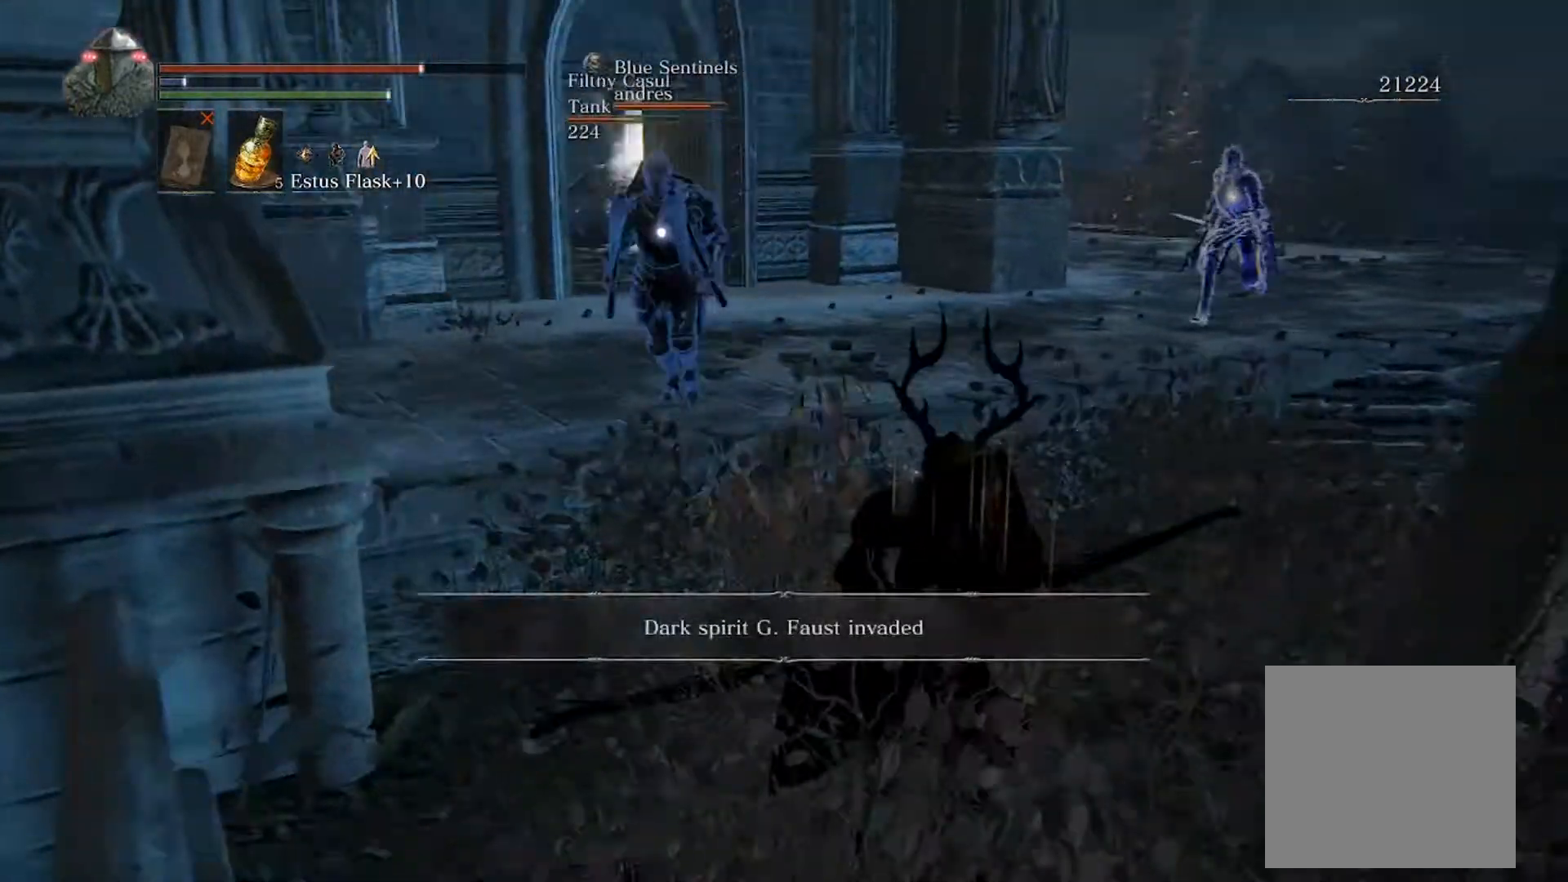
{"buttons": [], "left_stick": "down", "events": [[33, "left_stick", "down"], [233, "B", "down"], [333, "B", "up"]]}
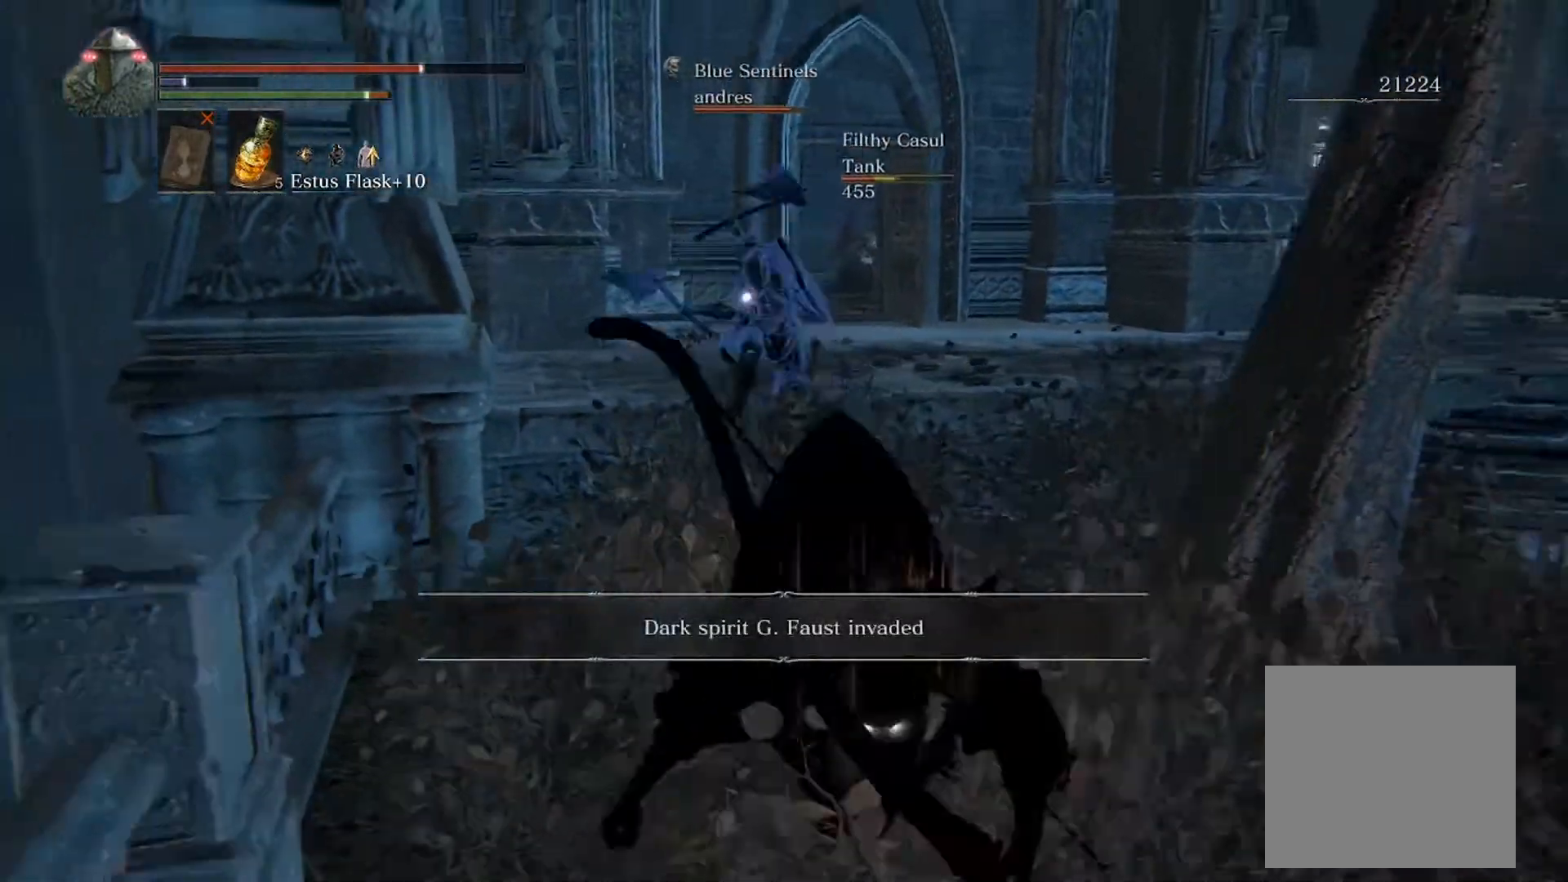
{"buttons": [], "left_stick": "down", "events": []}
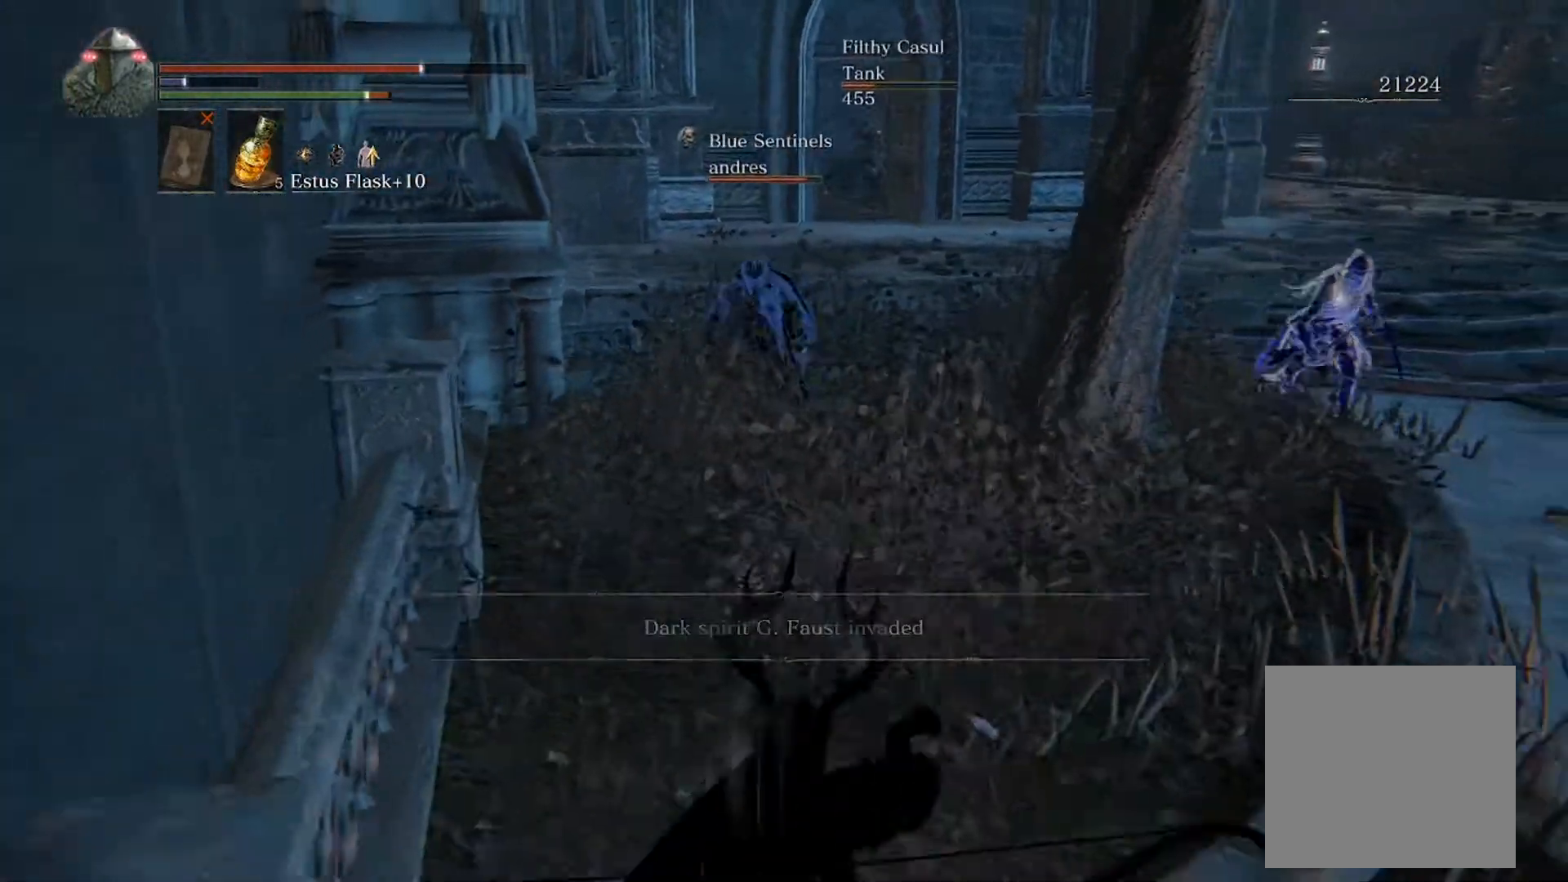
{"buttons": ["START"], "left_stick": "down-right", "events": [[133, "START", "down"], [233, "START", "up"], [500, "START", "down"], [500, "left_stick", "down-right"]]}
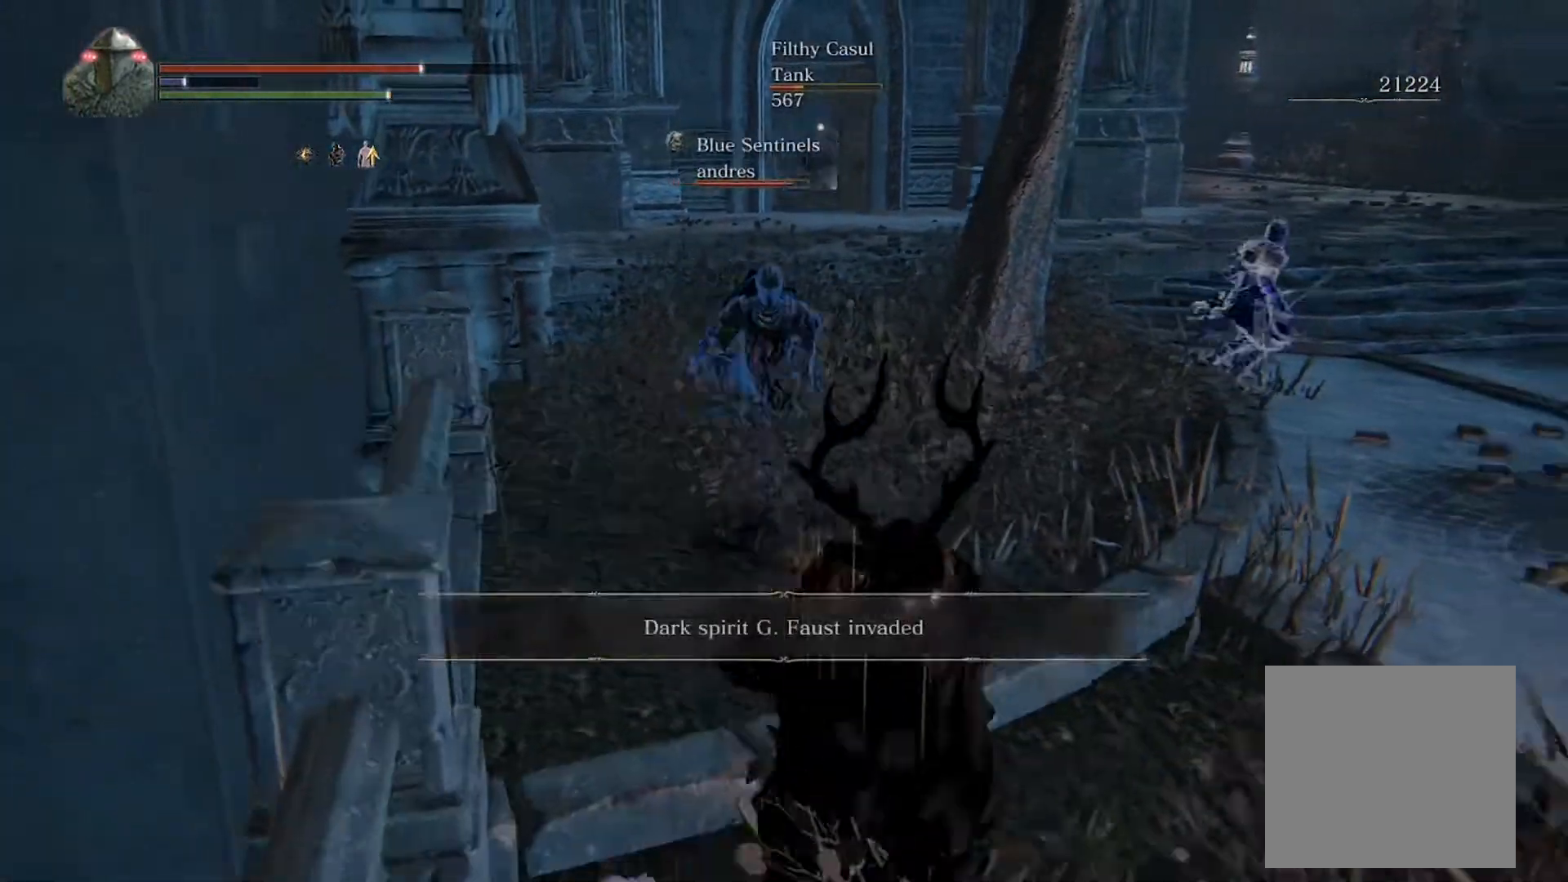
{"buttons": [], "left_stick": "down-right", "events": [[67, "START", "up"]]}
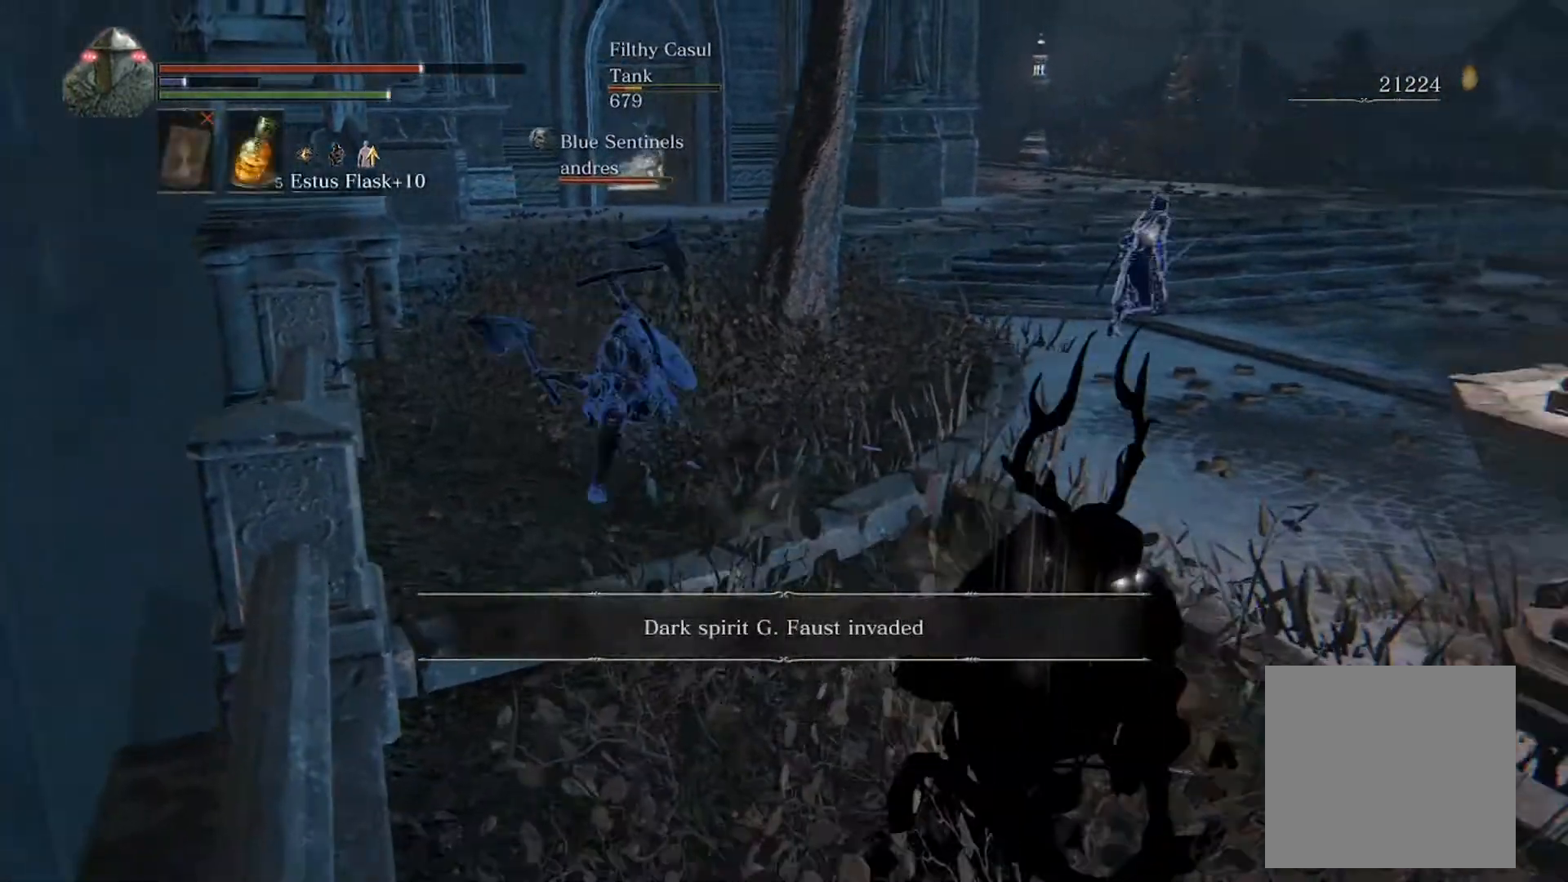
{"buttons": [], "left_stick": "down-right", "events": [[100, "START", "down"], [233, "START", "up"], [367, "A", "down"], [433, "A", "up"]]}
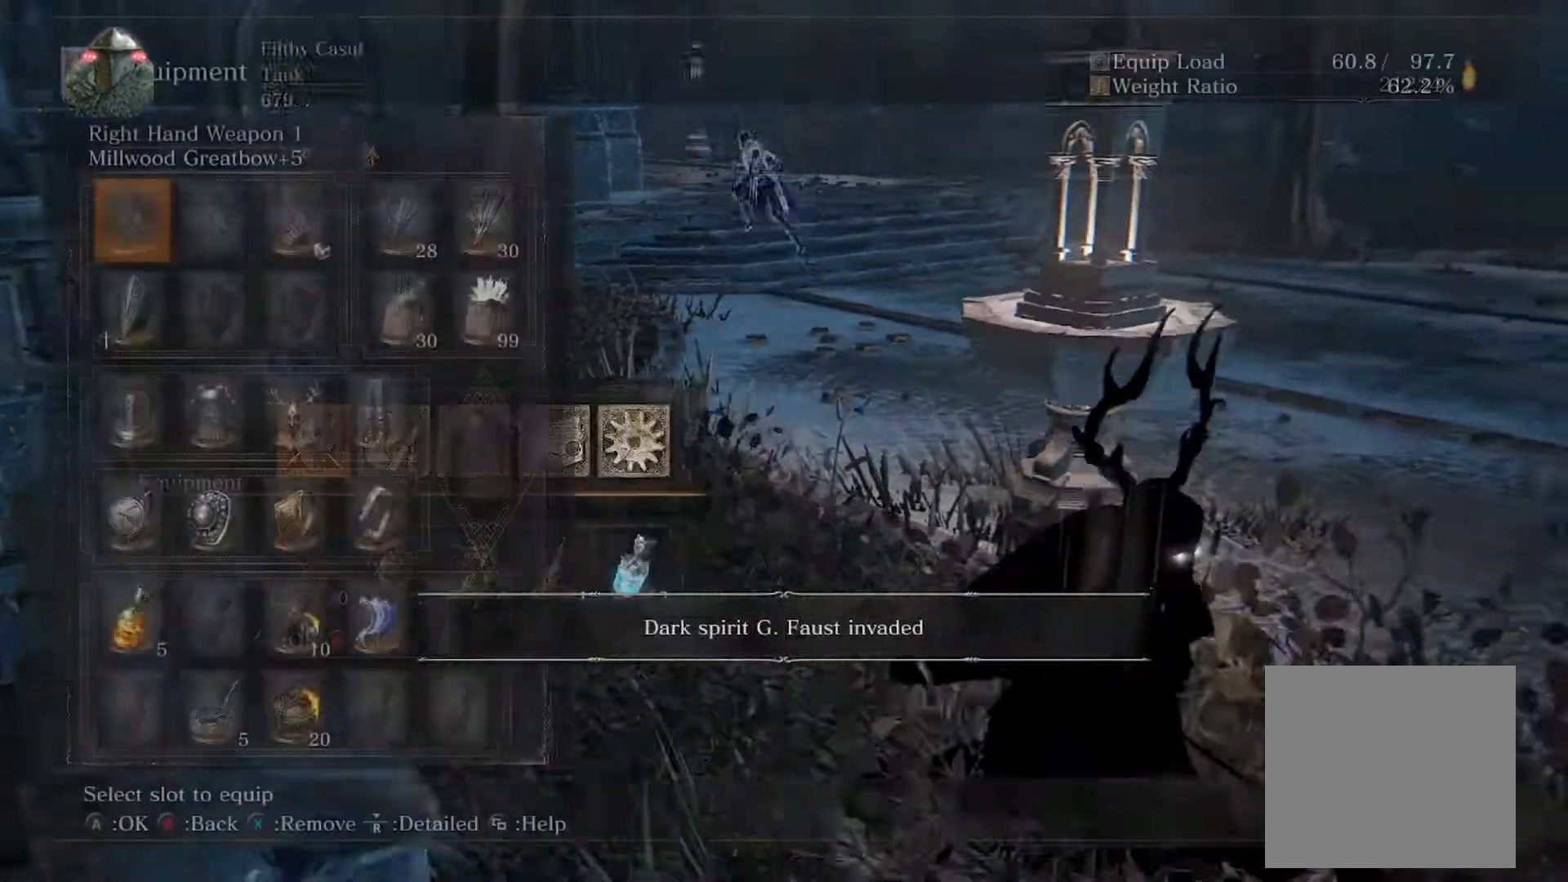
{"buttons": ["L2"], "left_stick": "down-right", "events": [[67, "L2", "down"], [233, "L2", "up"], [300, "A", "down"], [400, "L2", "down"], [433, "A", "up"]]}
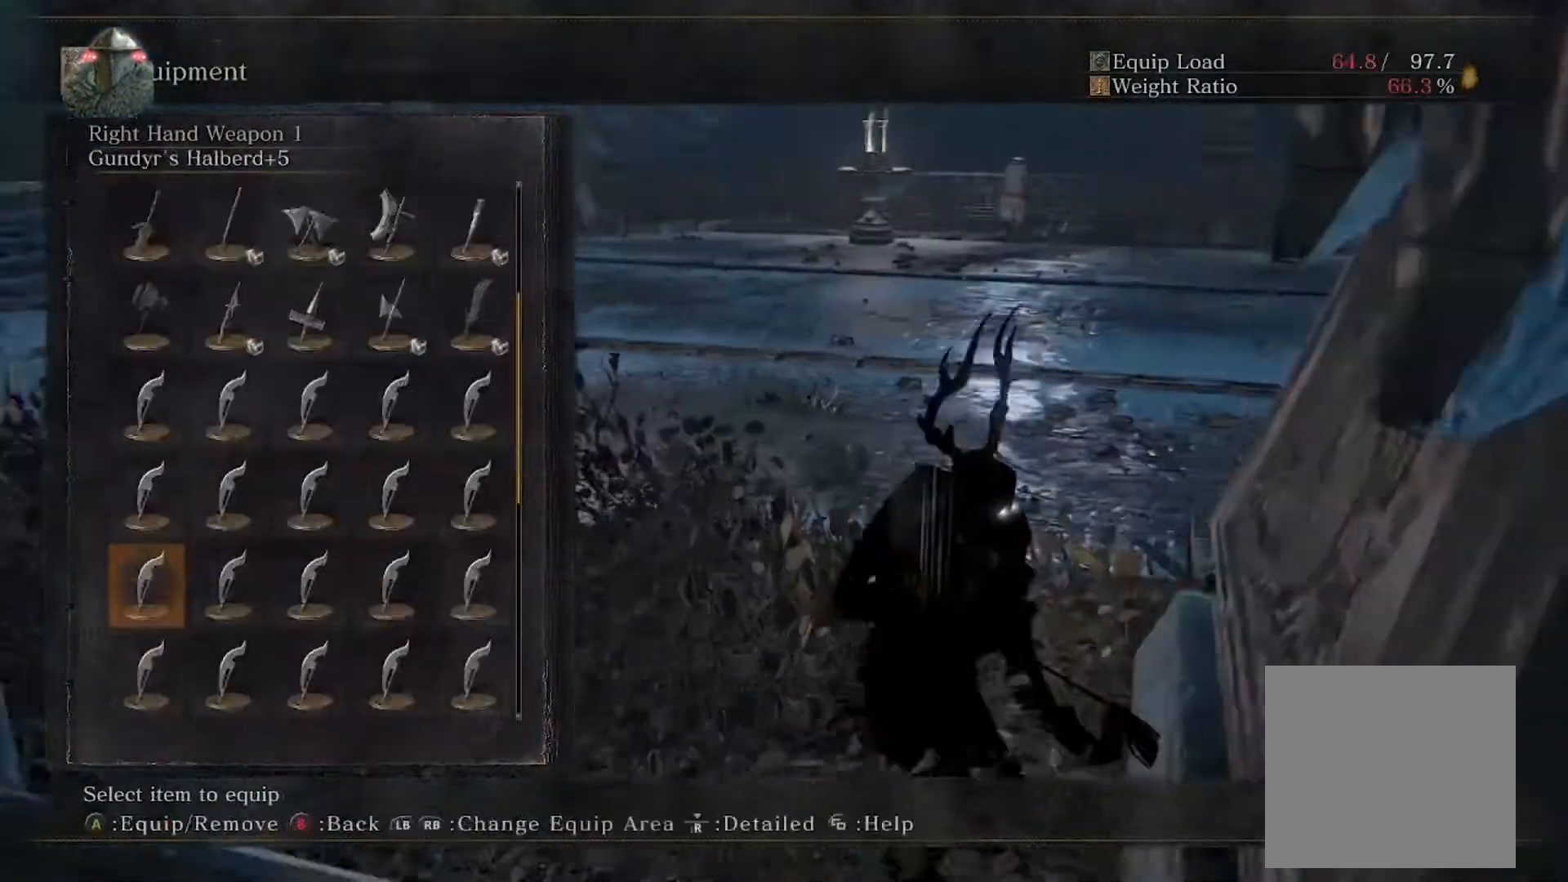
{"buttons": [], "left_stick": "up", "events": [[200, "L2", "up"], [200, "left_stick", "up-right"], [267, "A", "down"], [333, "A", "up"], [367, "START", "down"], [400, "left_stick", "up"], [500, "START", "up"]]}
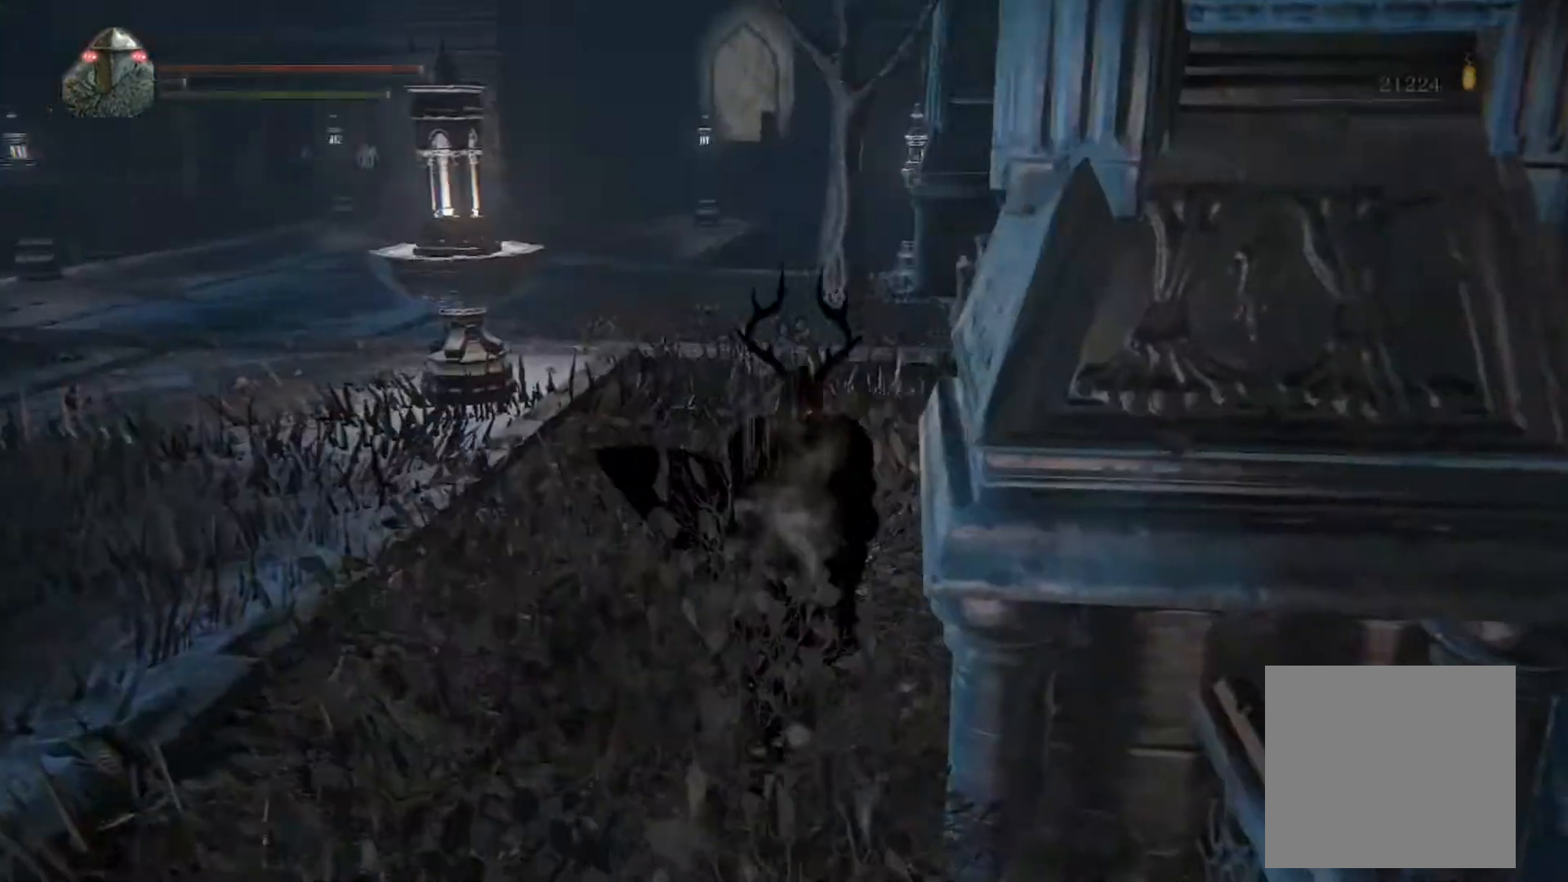
{"buttons": ["B"], "left_stick": "up", "events": [[167, "left_stick", "up-left"], [300, "B", "down"], [367, "left_stick", "up"]]}
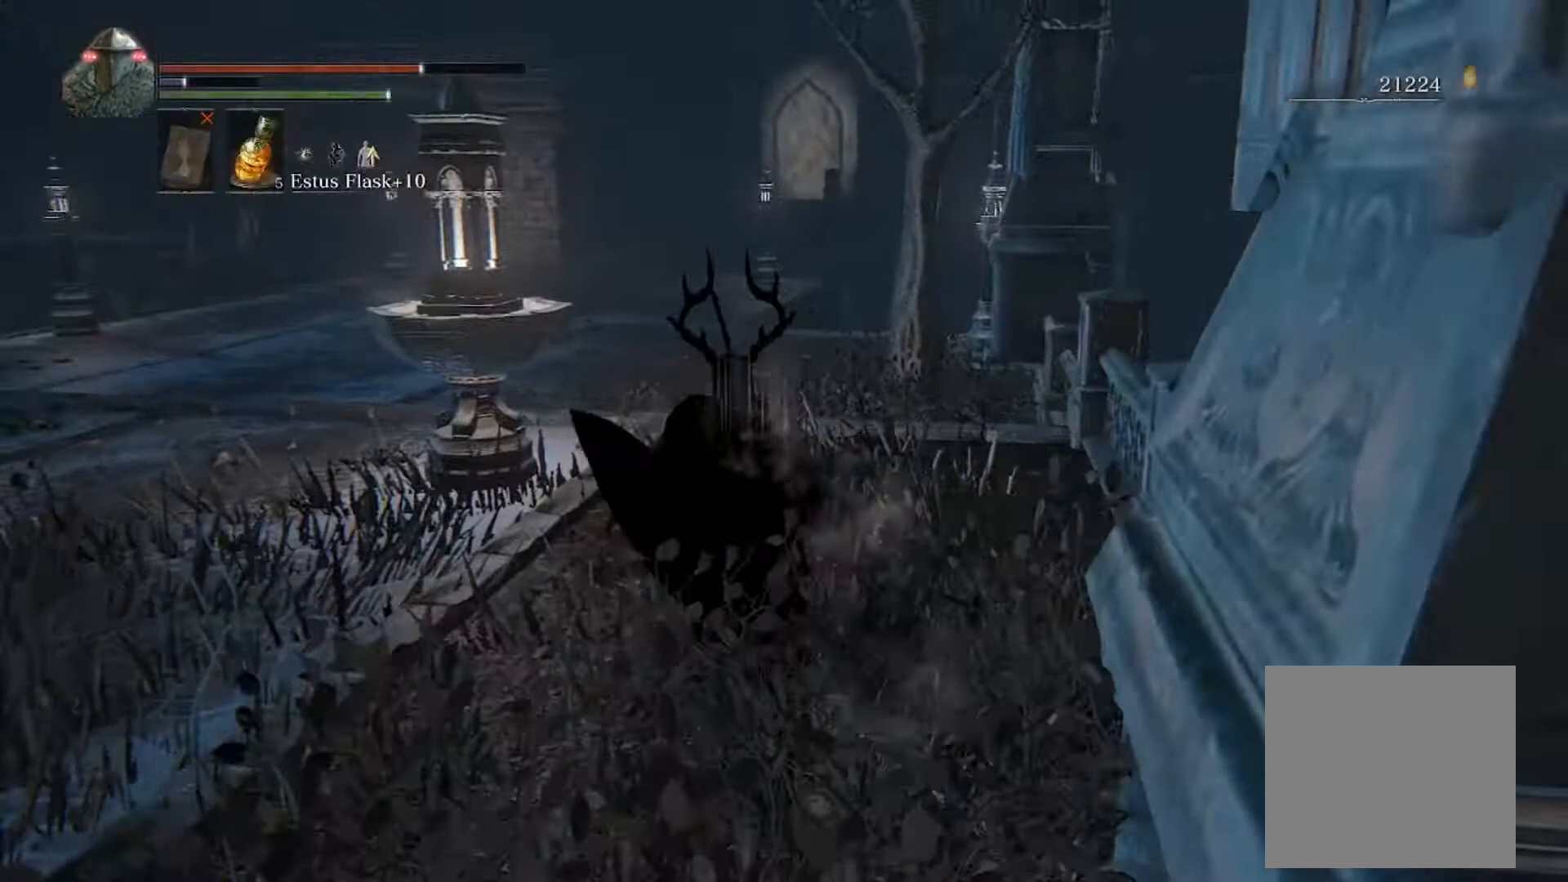
{"buttons": ["B"], "left_stick": "up-right", "events": [[367, "left_stick", "up-right"]]}
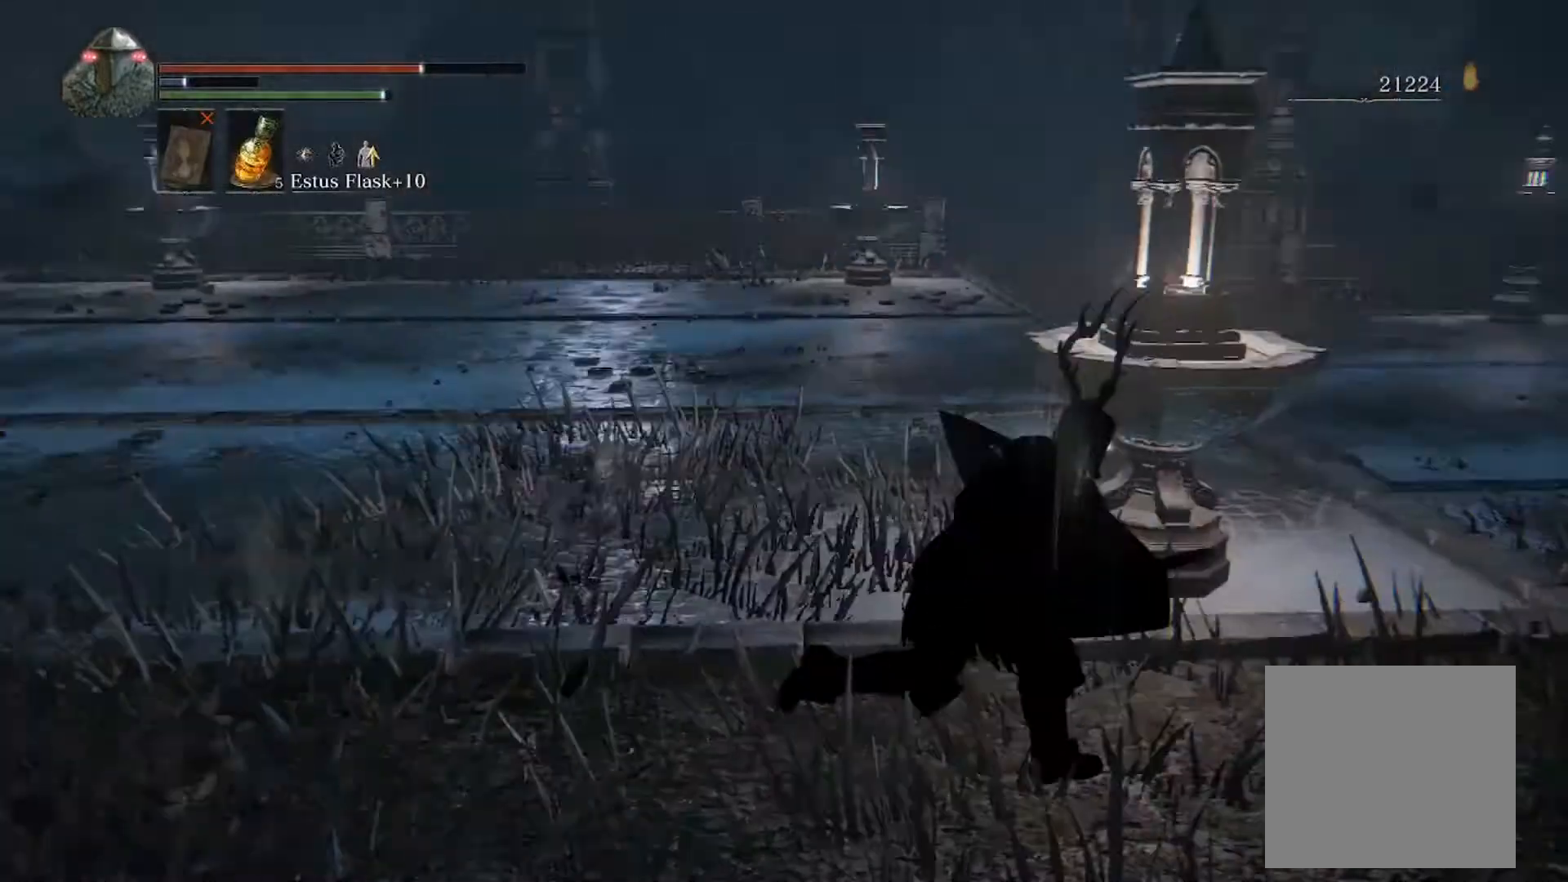
{"buttons": [], "left_stick": "right", "events": [[33, "left_stick", "right"], [300, "B", "up"], [300, "left_stick", "down-right"], [400, "START", "down"], [433, "left_stick", "right"], [500, "START", "up"]]}
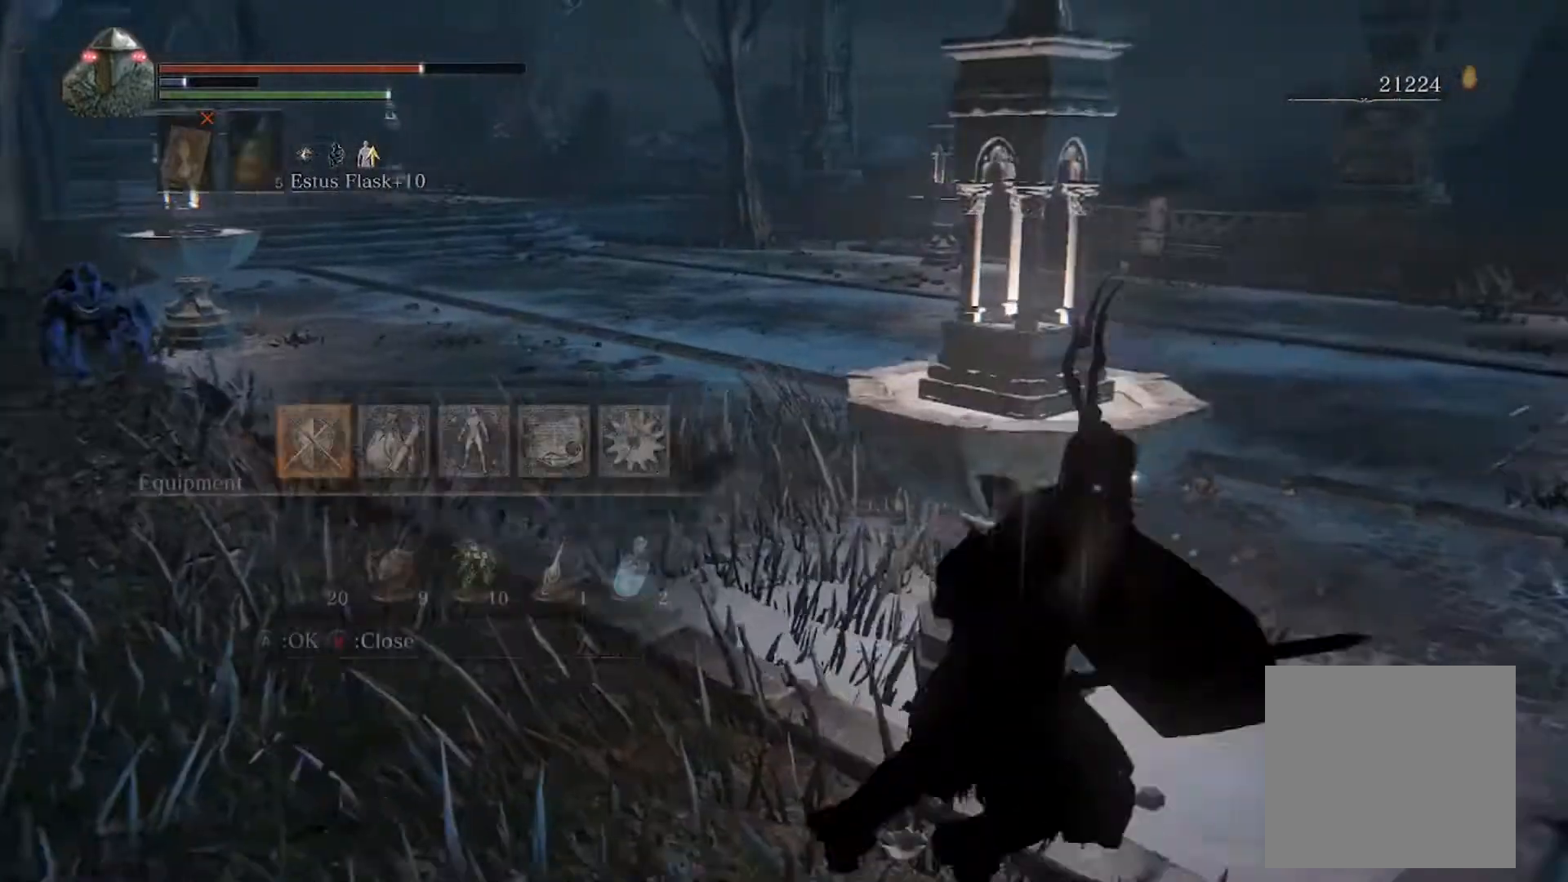
{"buttons": [], "left_stick": "up-right", "events": [[33, "left_stick", "up-right"], [100, "DPAD_DOWN", "down"], [233, "DPAD_DOWN", "up"], [300, "DPAD_RIGHT", "down"], [367, "DPAD_RIGHT", "up"]]}
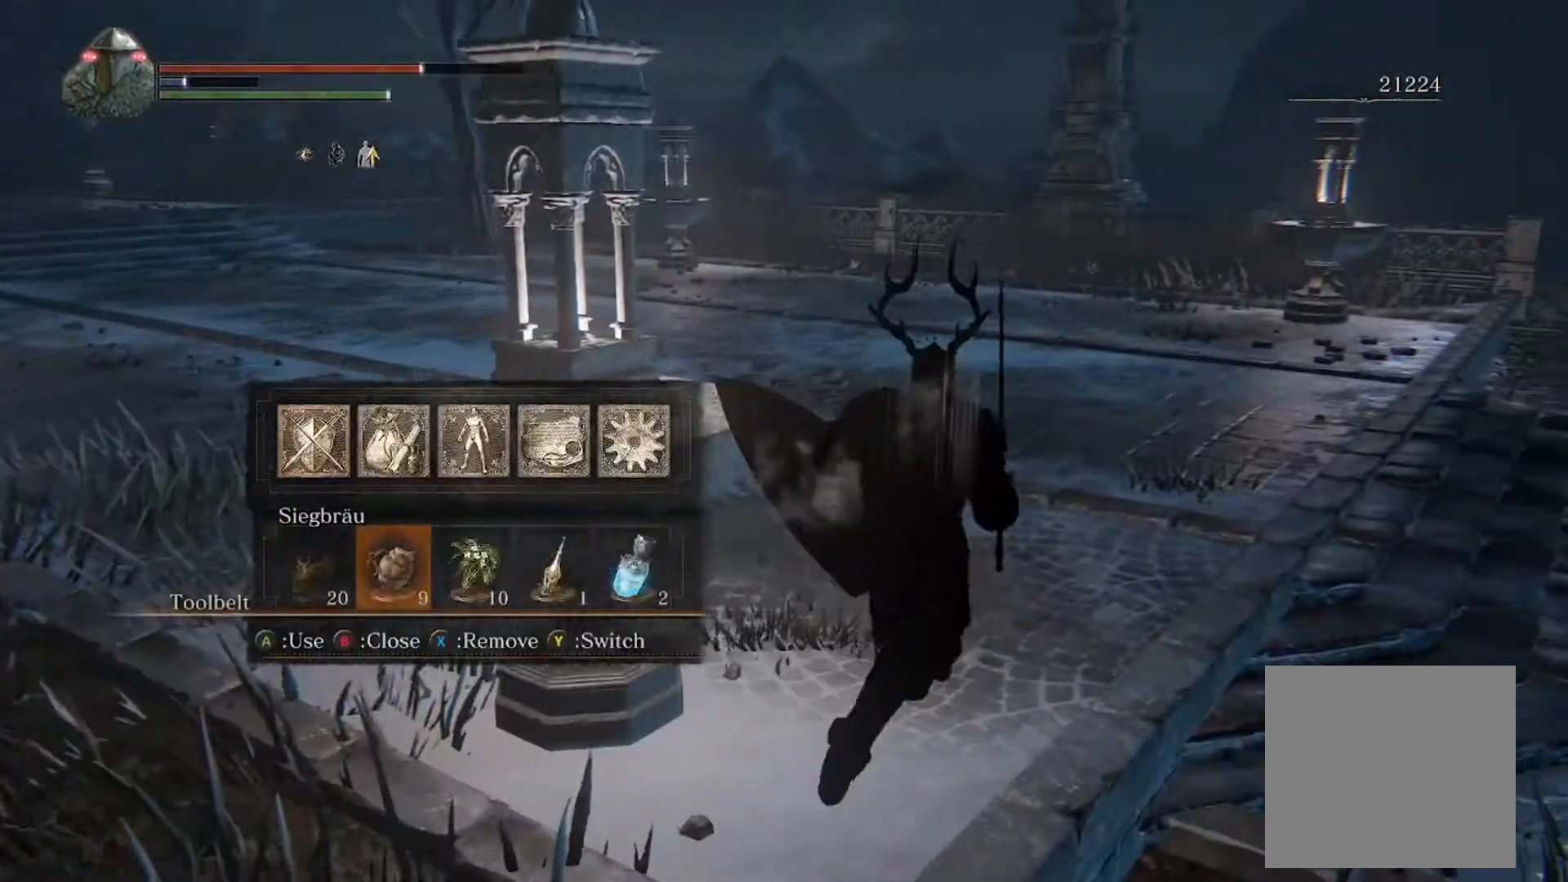
{"buttons": [], "left_stick": "down-right", "events": [[33, "A", "down"], [200, "A", "up"], [267, "left_stick", "right"], [433, "left_stick", "down-right"]]}
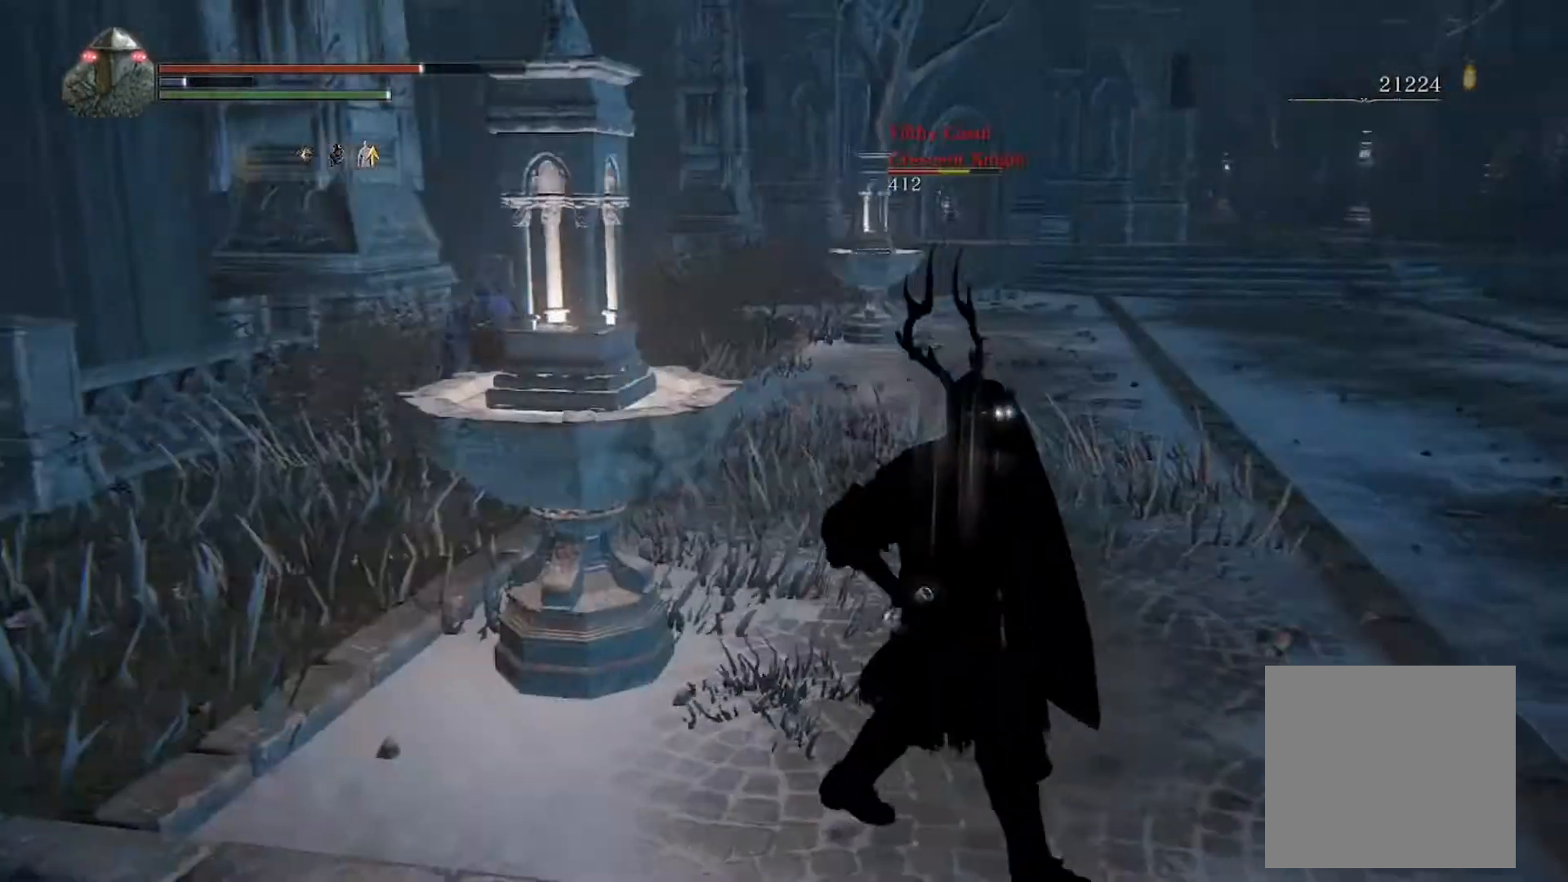
{"buttons": [], "left_stick": "center", "events": [[433, "left_stick", "center"]]}
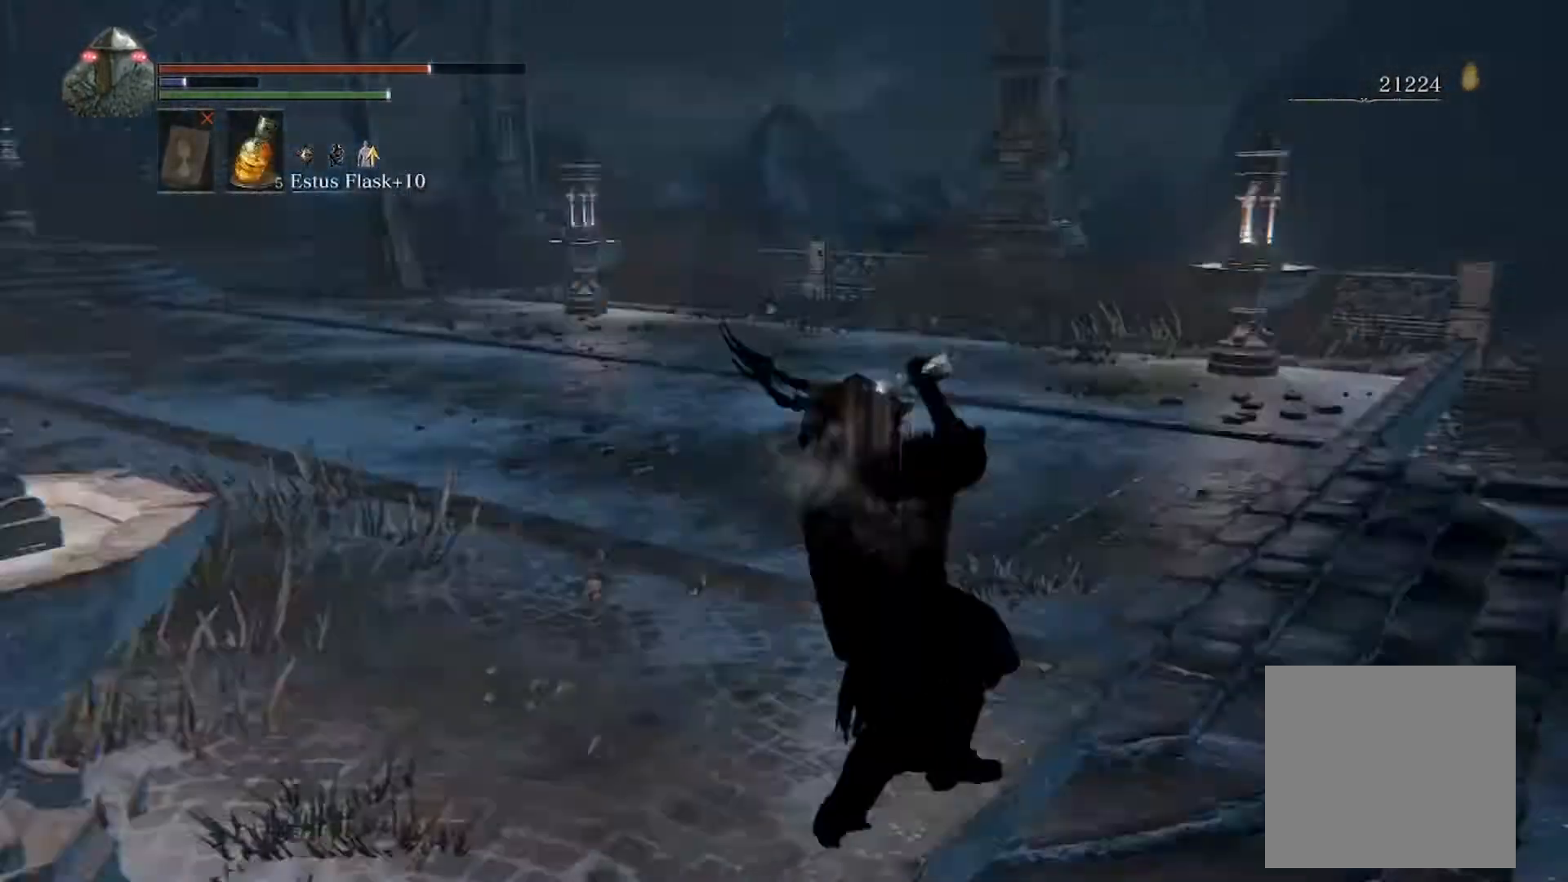
{"buttons": [], "left_stick": "up-left", "events": [[133, "left_stick", "down-right"], [400, "left_stick", "up"], [500, "left_stick", "up-left"]]}
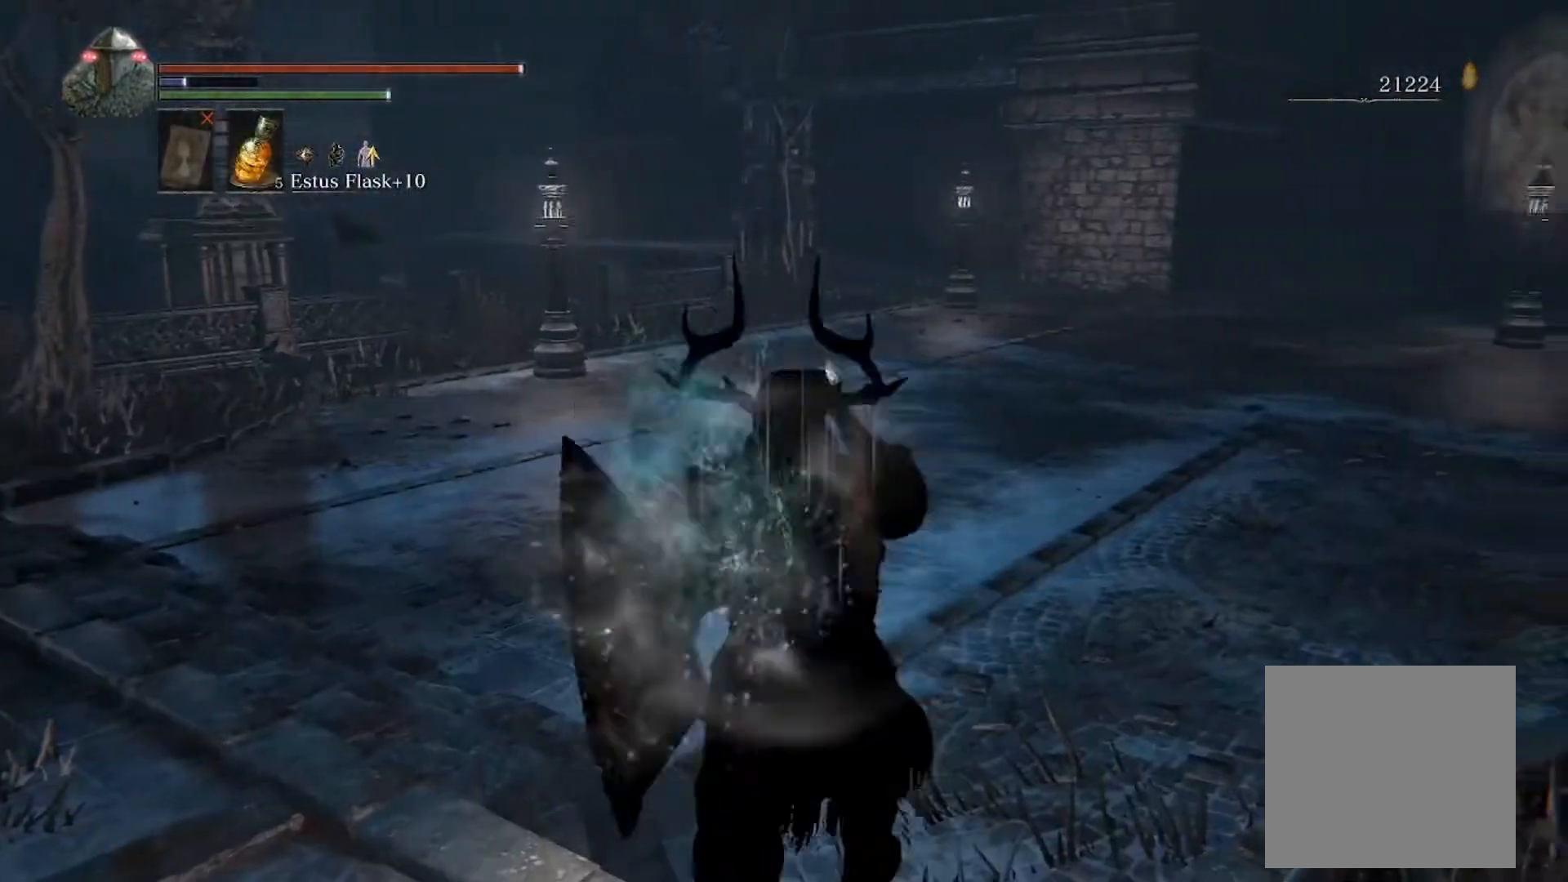
{"buttons": [], "left_stick": "left", "events": [[67, "B", "down"], [133, "B", "up"], [500, "left_stick", "left"]]}
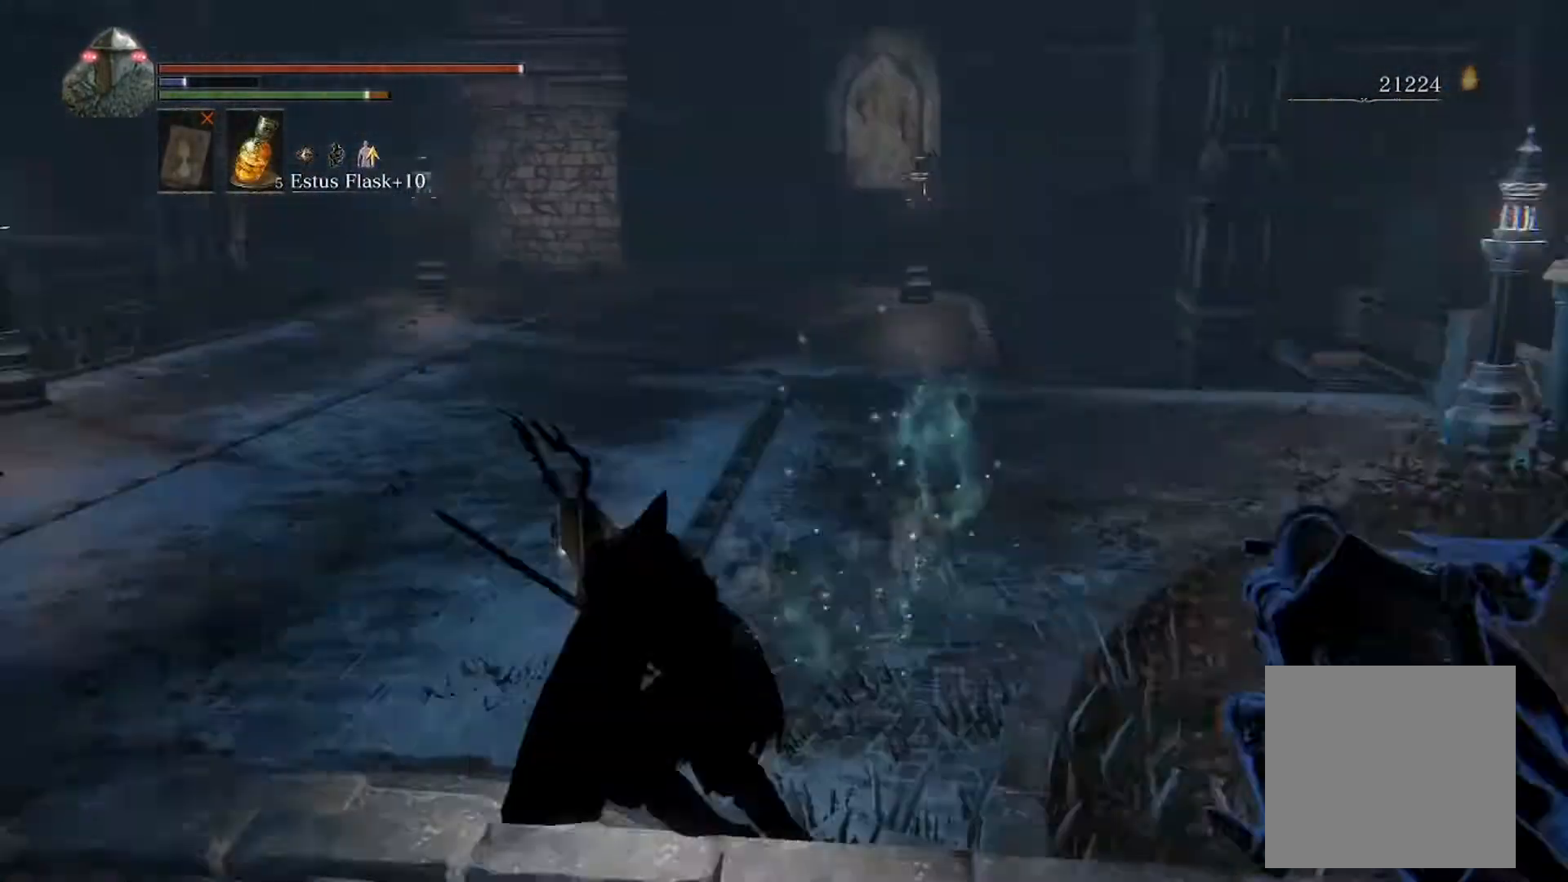
{"buttons": [], "left_stick": "down-left", "events": [[133, "left_stick", "down-left"]]}
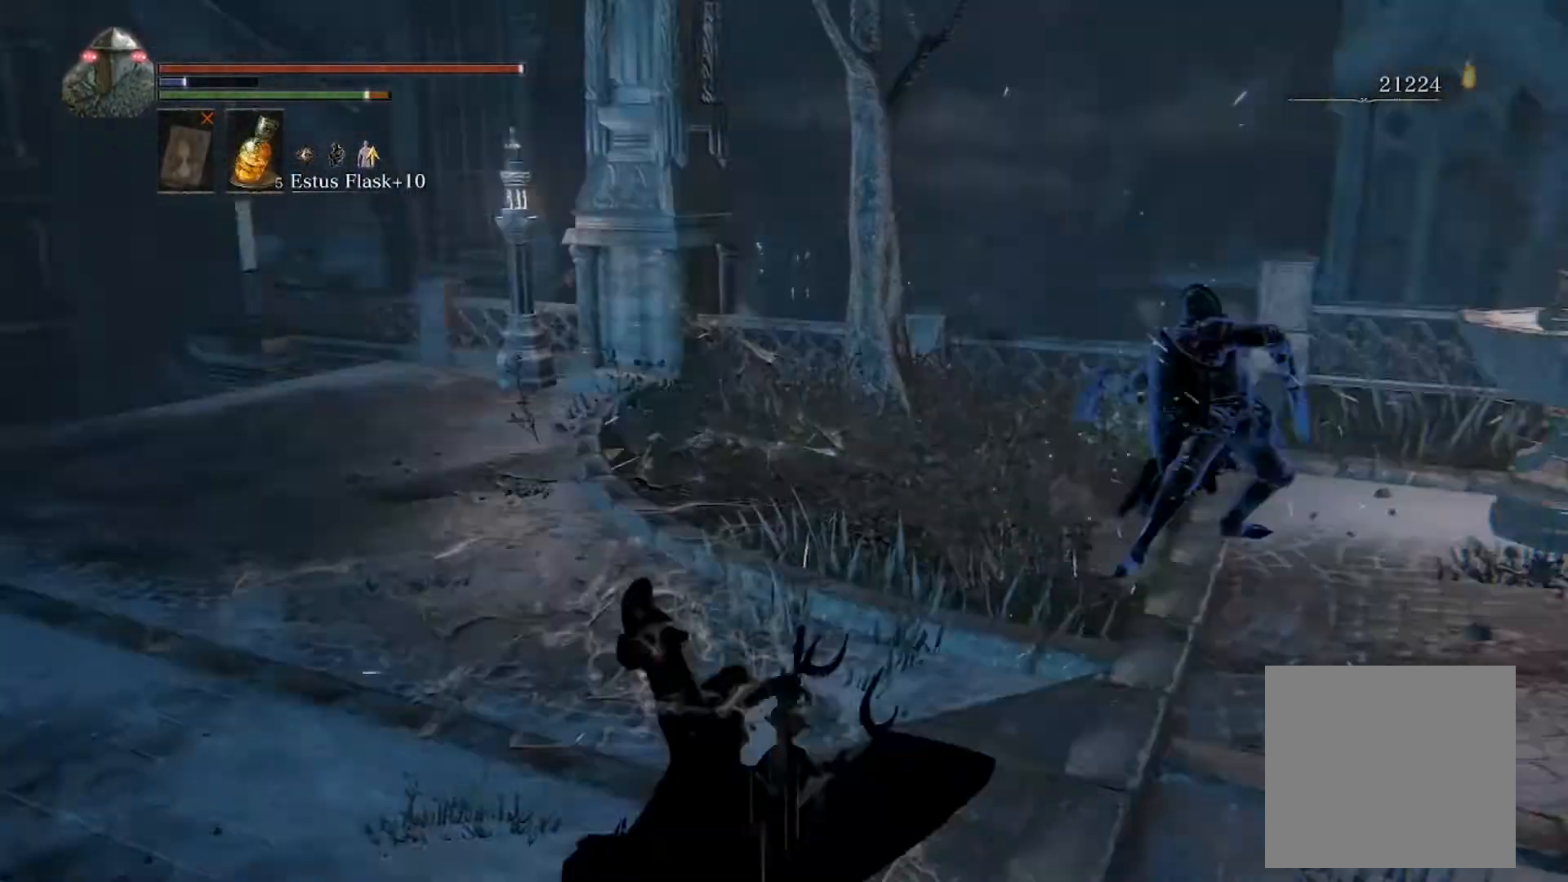
{"buttons": [], "left_stick": "up", "events": [[133, "left_stick", "down-right"], [333, "R1", "down"], [333, "left_stick", "up-right"], [400, "left_stick", "up"], [500, "R1", "up"]]}
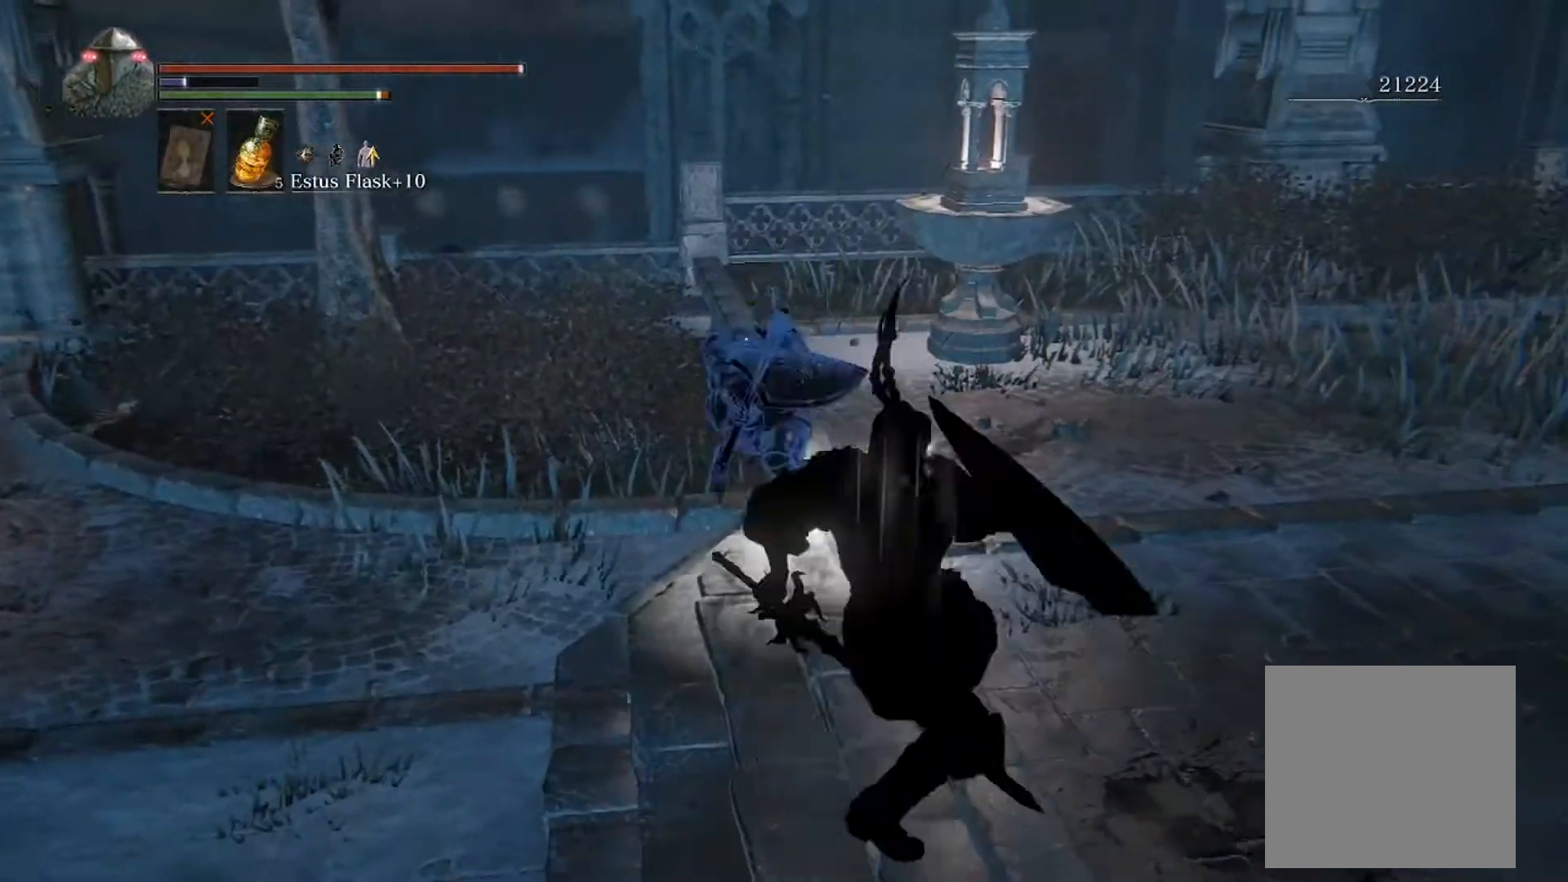
{"buttons": [], "left_stick": "up-left", "events": [[100, "left_stick", "up-left"], [267, "R1", "down"], [400, "R1", "up"]]}
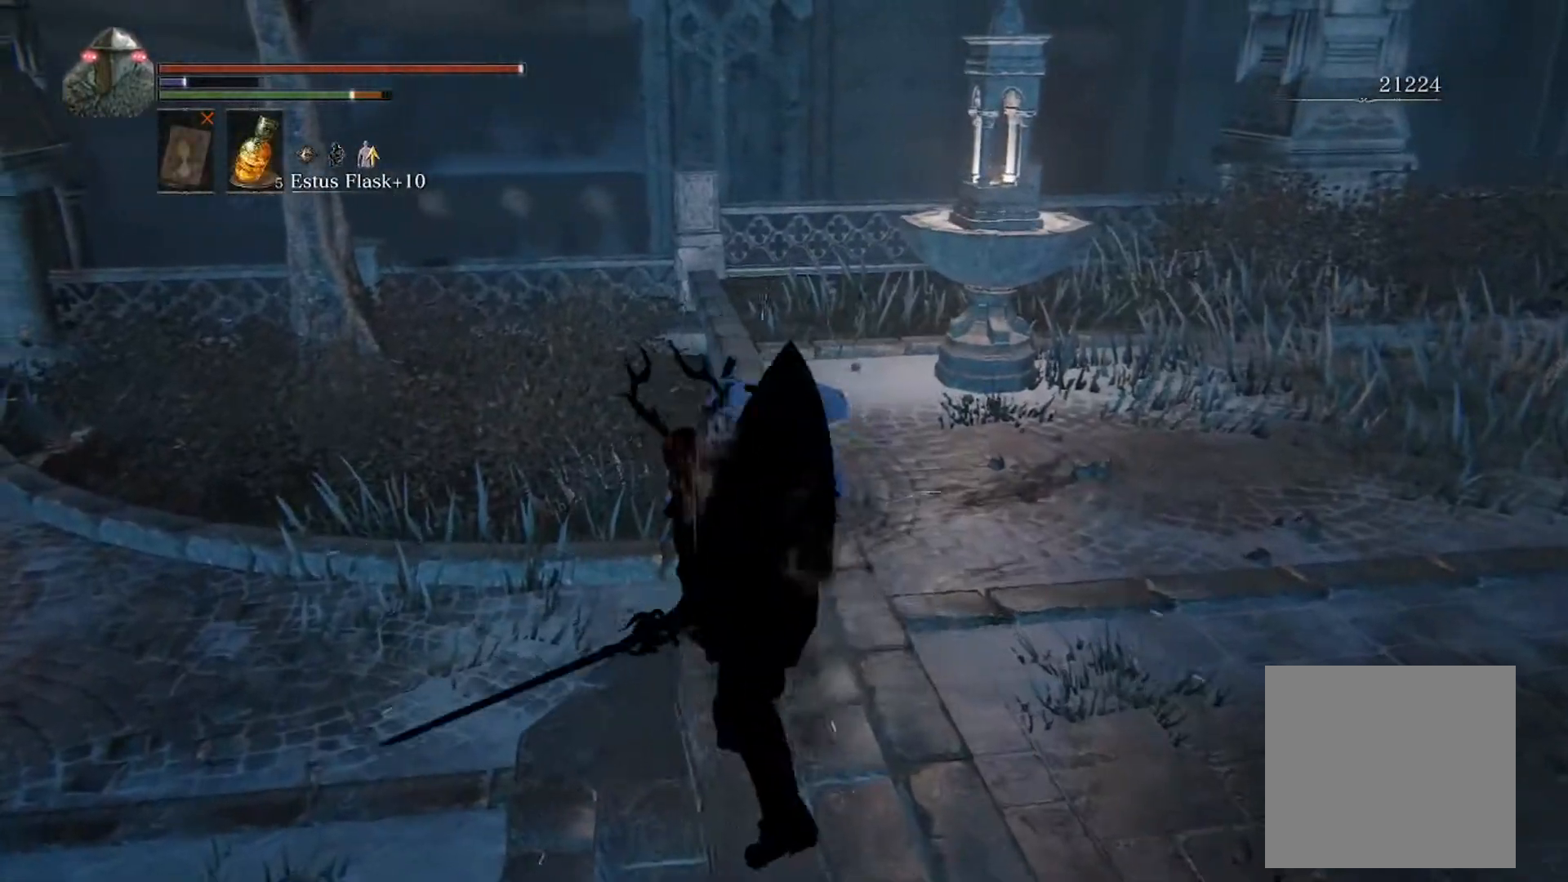
{"buttons": ["R1"], "left_stick": "up", "events": [[67, "left_stick", "up"], [500, "R1", "down"]]}
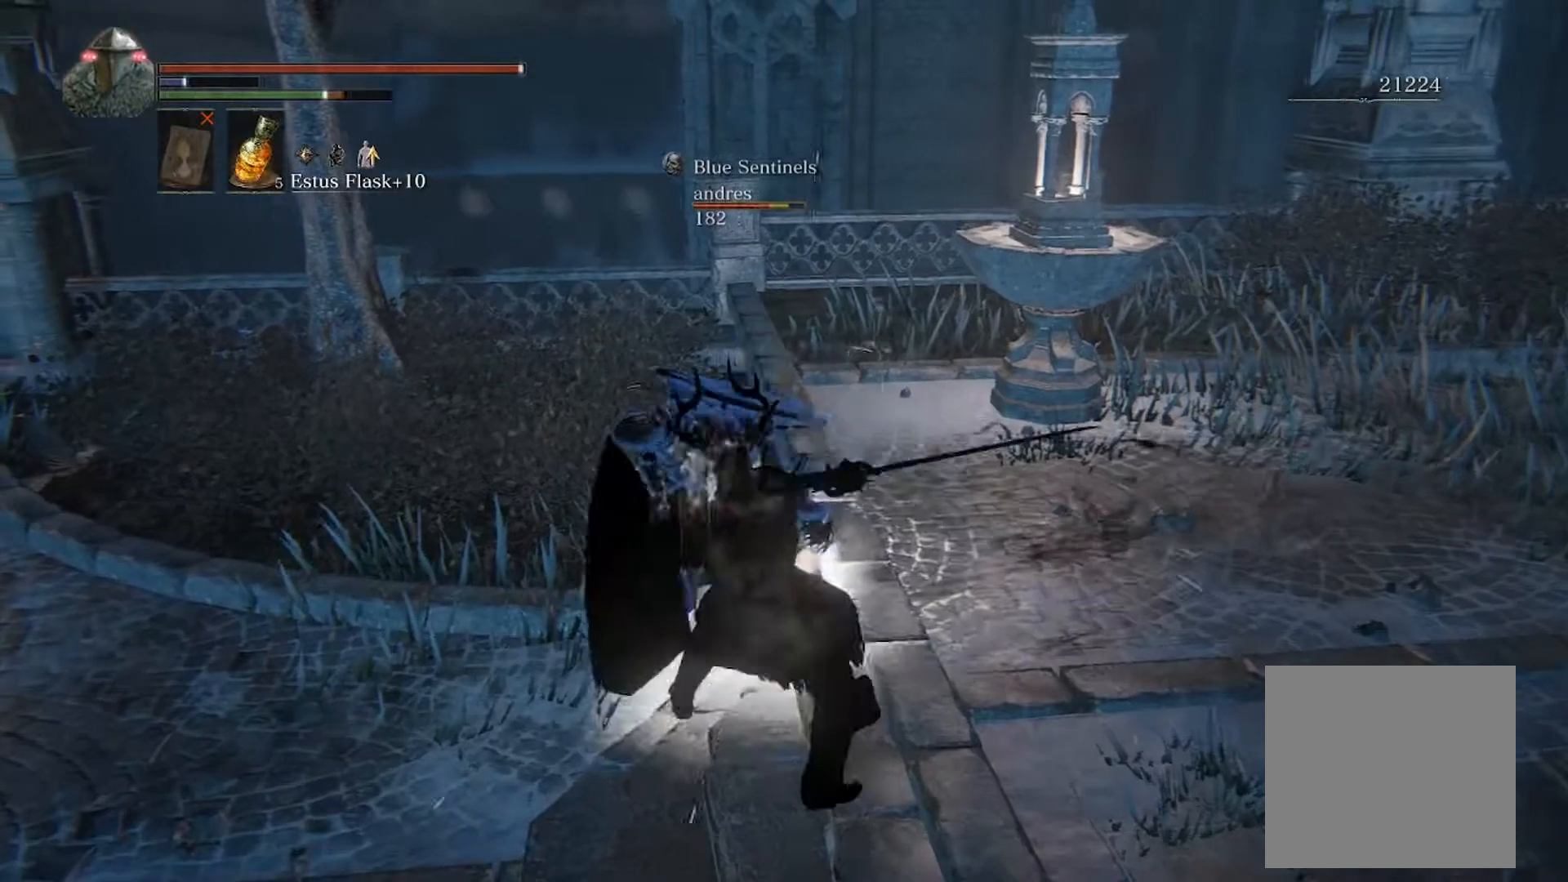
{"buttons": [], "left_stick": "up-left", "events": [[100, "left_stick", "up-left"], [133, "R1", "up"]]}
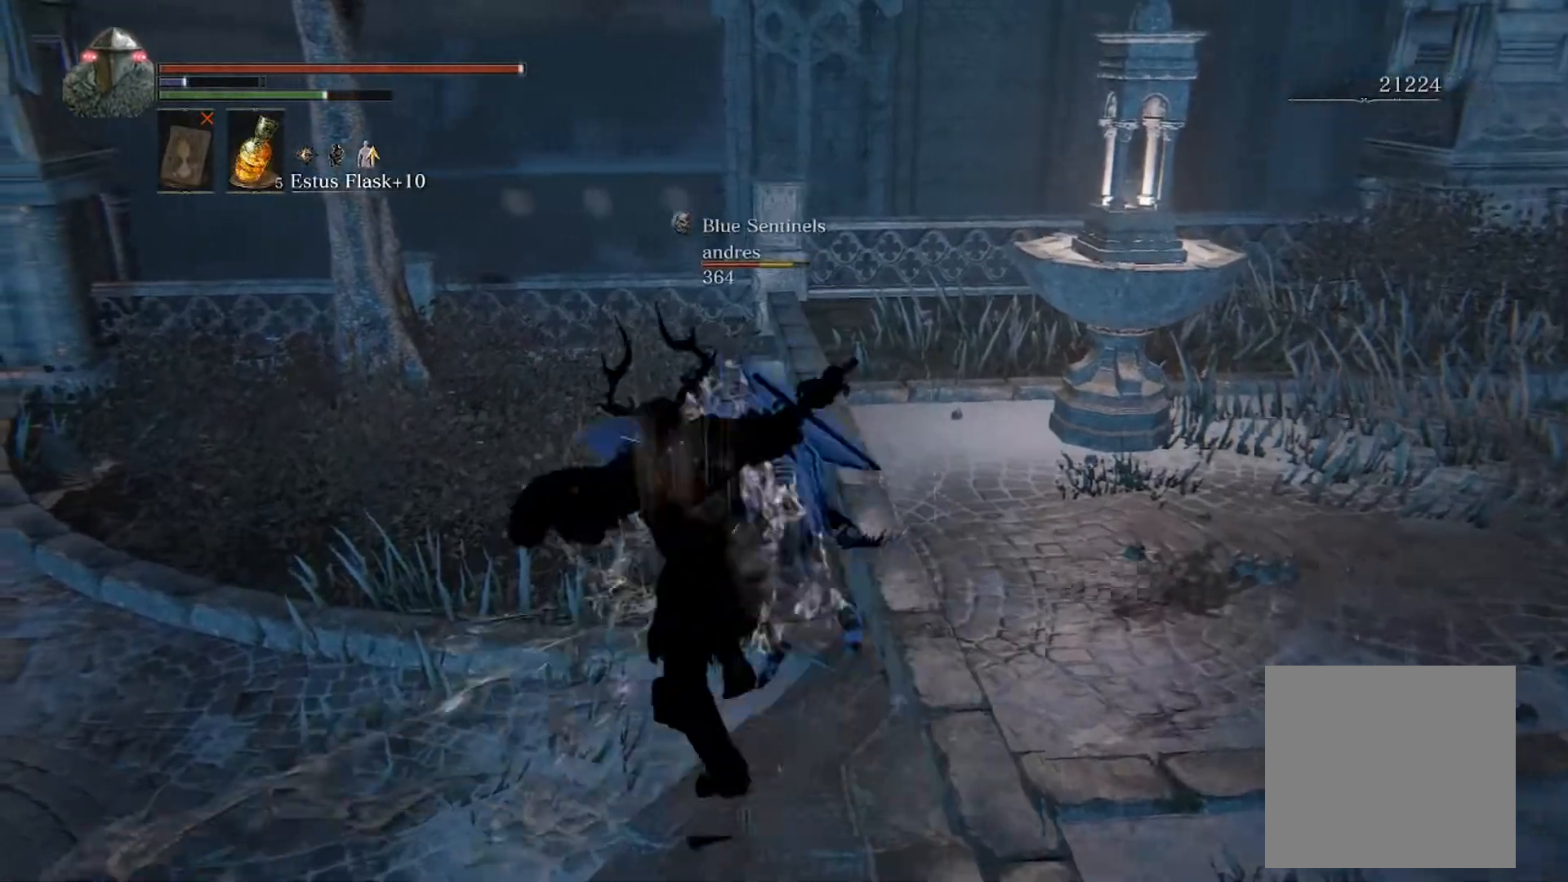
{"buttons": [], "left_stick": "up-left", "events": []}
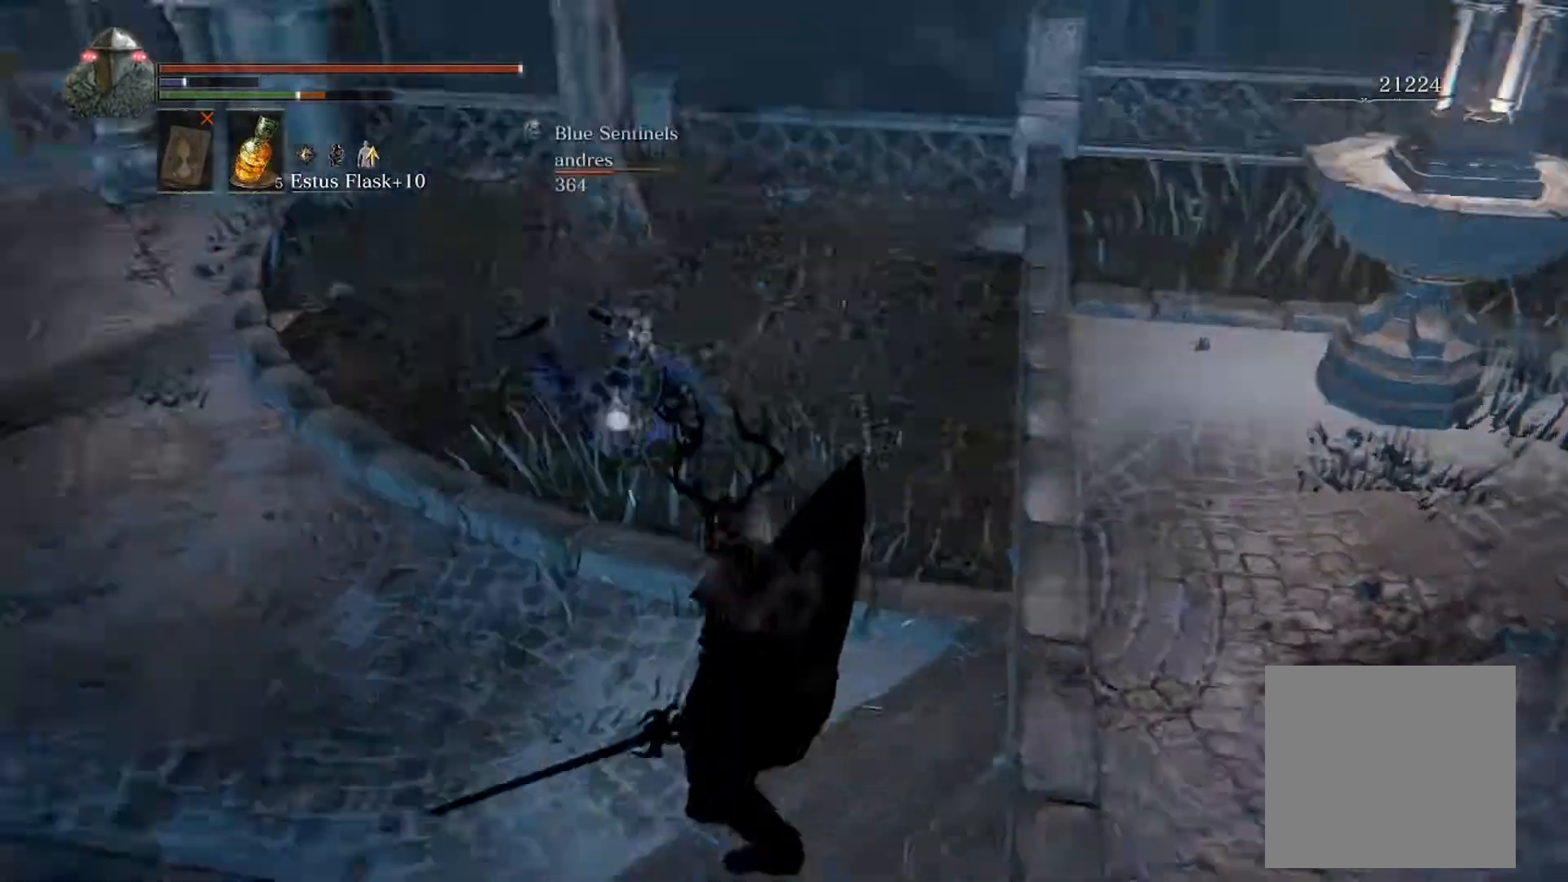
{"buttons": [], "left_stick": "left", "events": [[100, "left_stick", "left"], [333, "START", "down"], [433, "START", "up"]]}
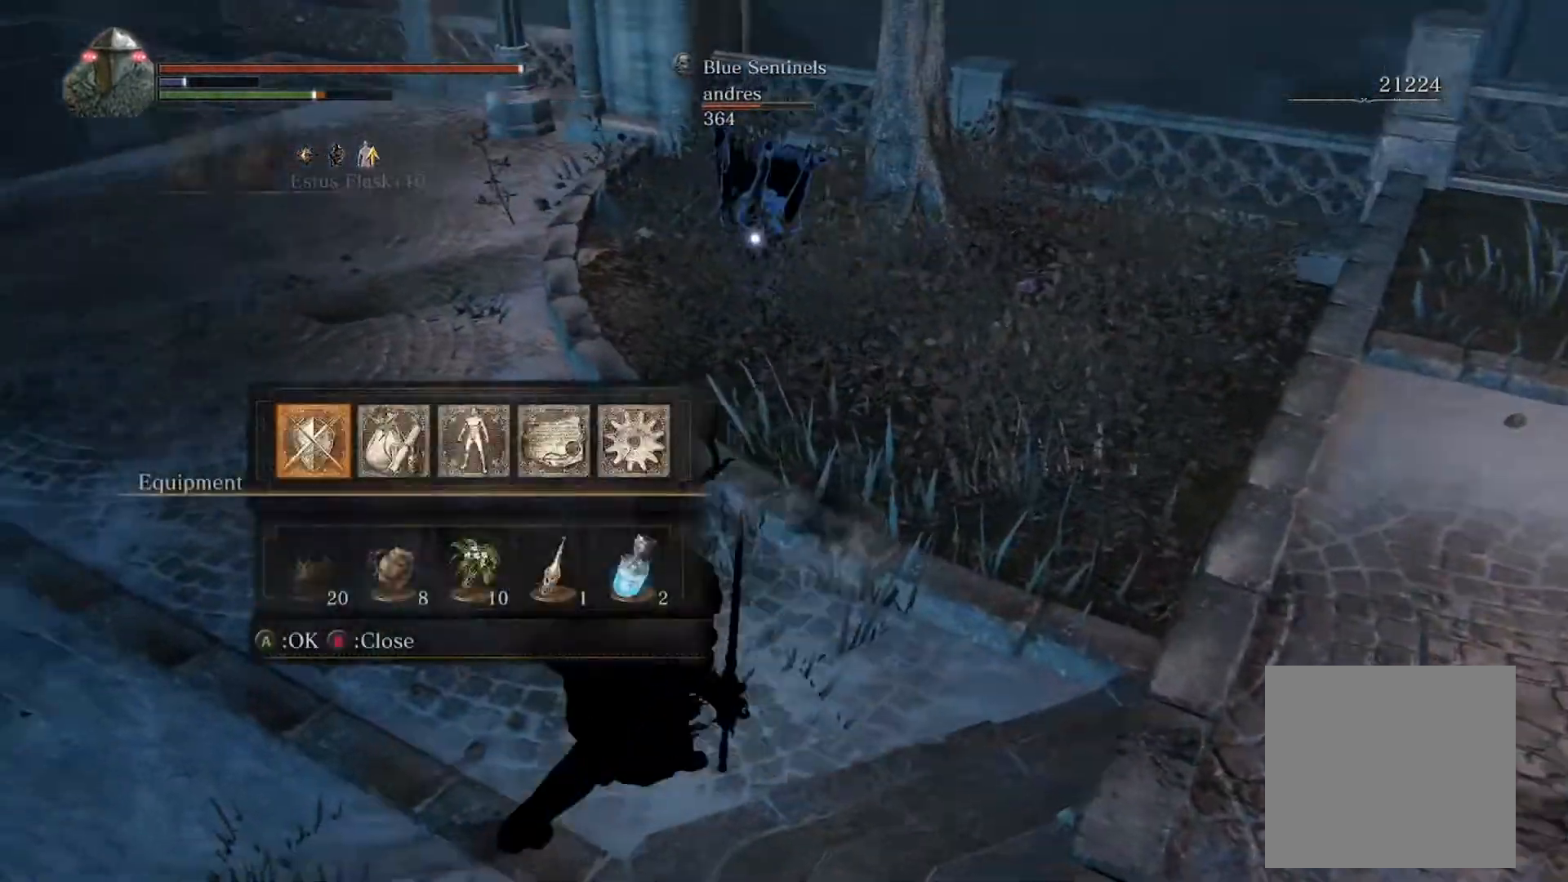
{"buttons": [], "left_stick": "up-left", "events": [[133, "A", "down"], [133, "left_stick", "up-left"], [300, "A", "up"], [333, "R2", "down"], [433, "R2", "up"]]}
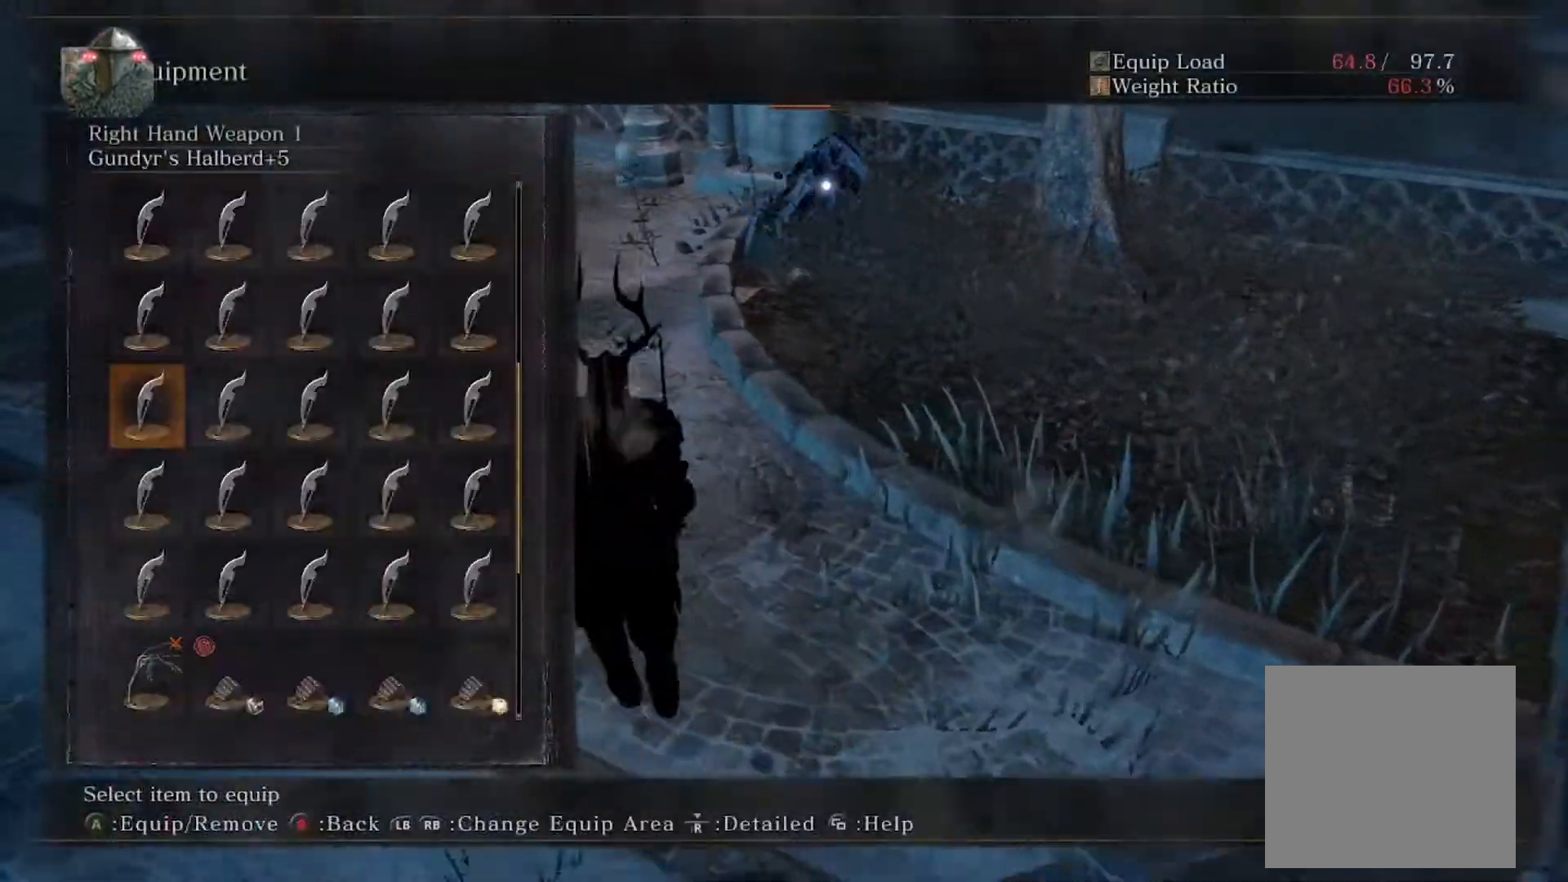
{"buttons": [], "left_stick": "up", "events": [[233, "left_stick", "up"]]}
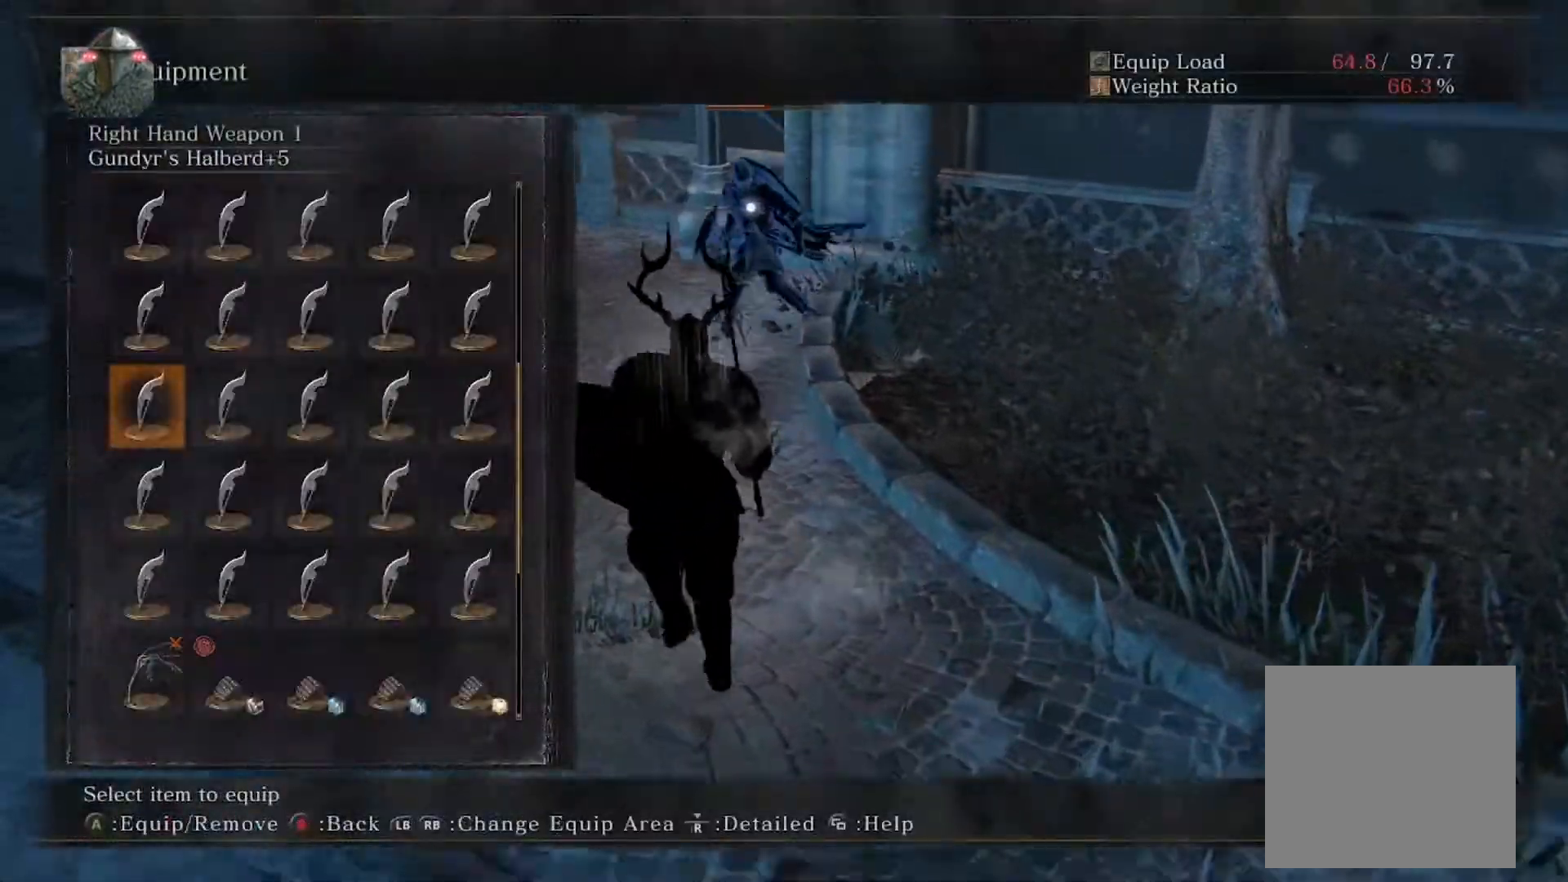
{"buttons": ["L2"], "left_stick": "up", "events": [[100, "A", "down"], [200, "A", "up"], [233, "L2", "down"], [300, "START", "down"], [333, "START", "up"]]}
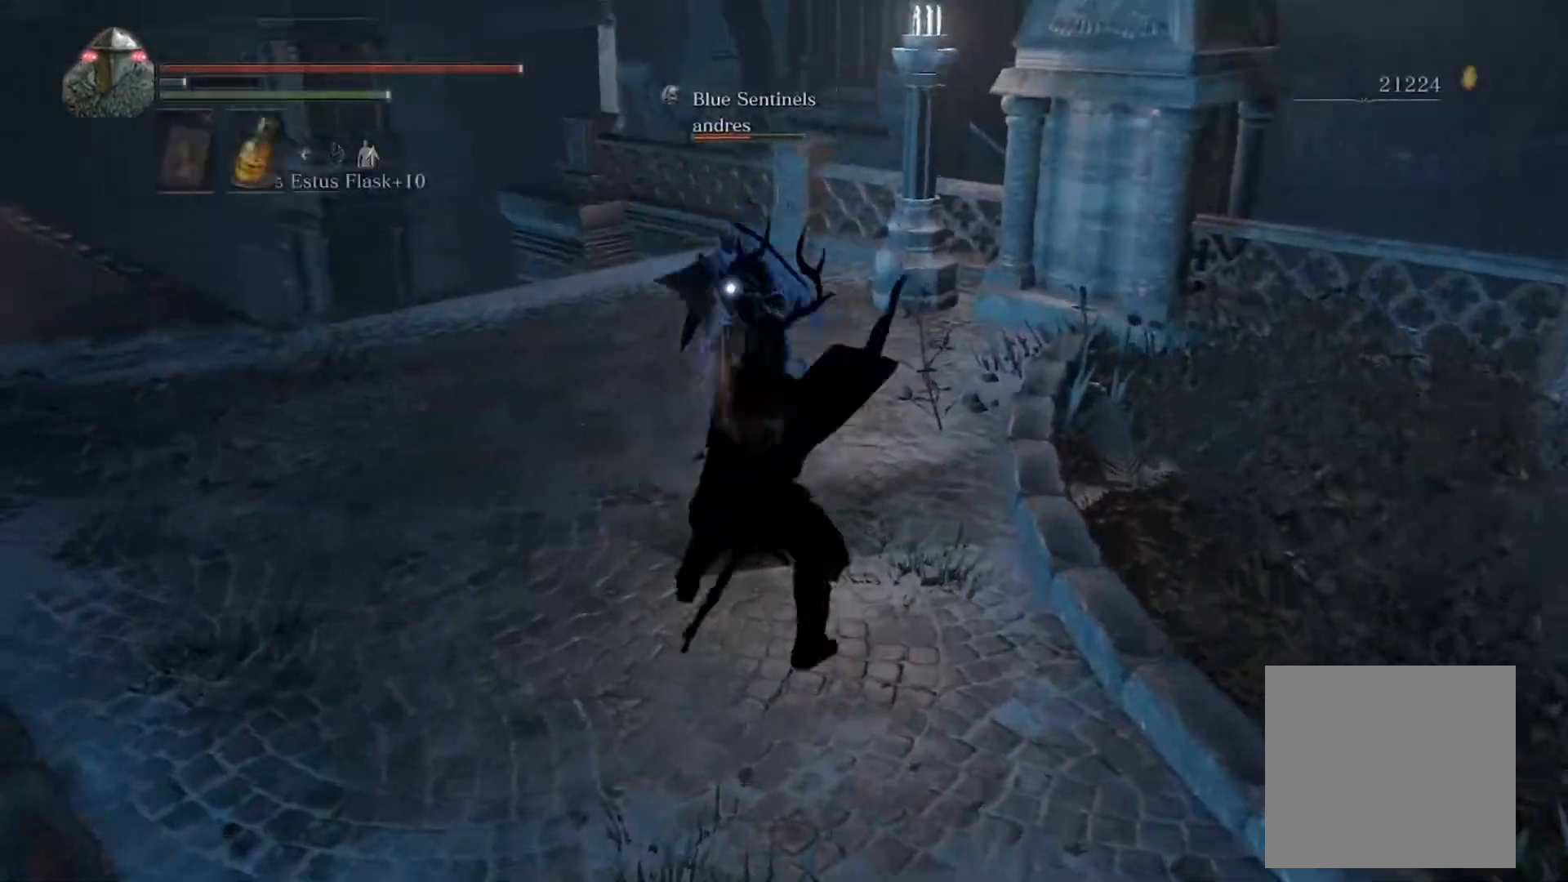
{"buttons": ["R2"], "left_stick": "right", "events": [[333, "L2", "up"], [333, "R2", "down"], [500, "left_stick", "right"]]}
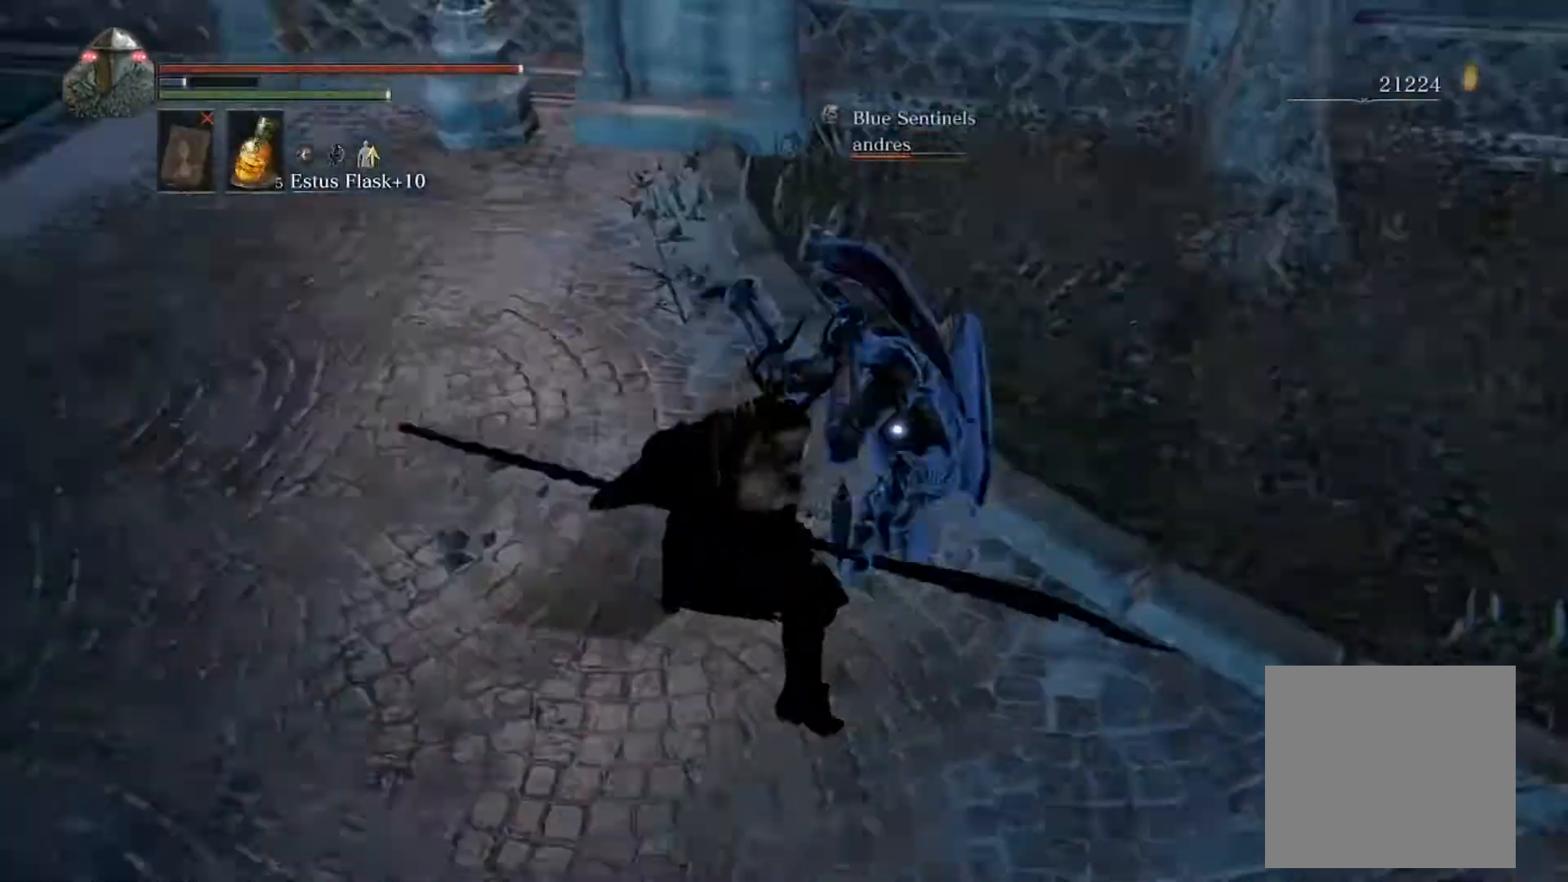
{"buttons": ["R2"], "left_stick": "right", "events": []}